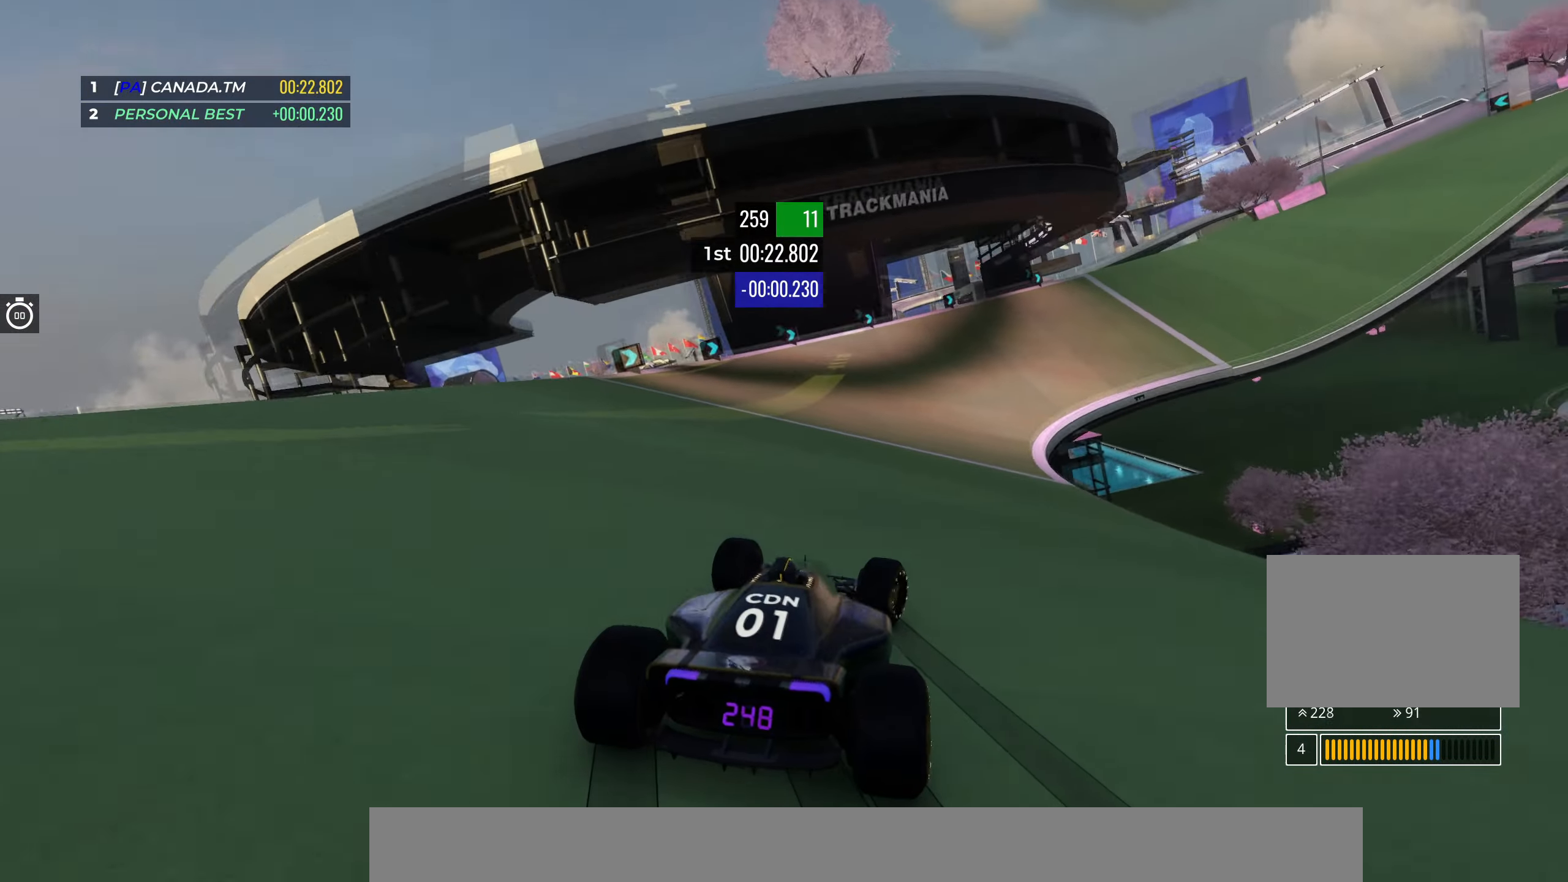
Gameplay with keyboard; each line is a JSON object with the keys held at the frame after it. "events" lists presses ("down") and releases ("up") of "down", "left", "right" and "up" between this image and that frame as [ms after this image, input, new state], when the widget could be followed in between. No other keys are recorded. Mouse input is not recorded.
{"keys": ["up"], "events": [[83, "right", "up"], [167, "right", "down"], [317, "right", "up"]]}
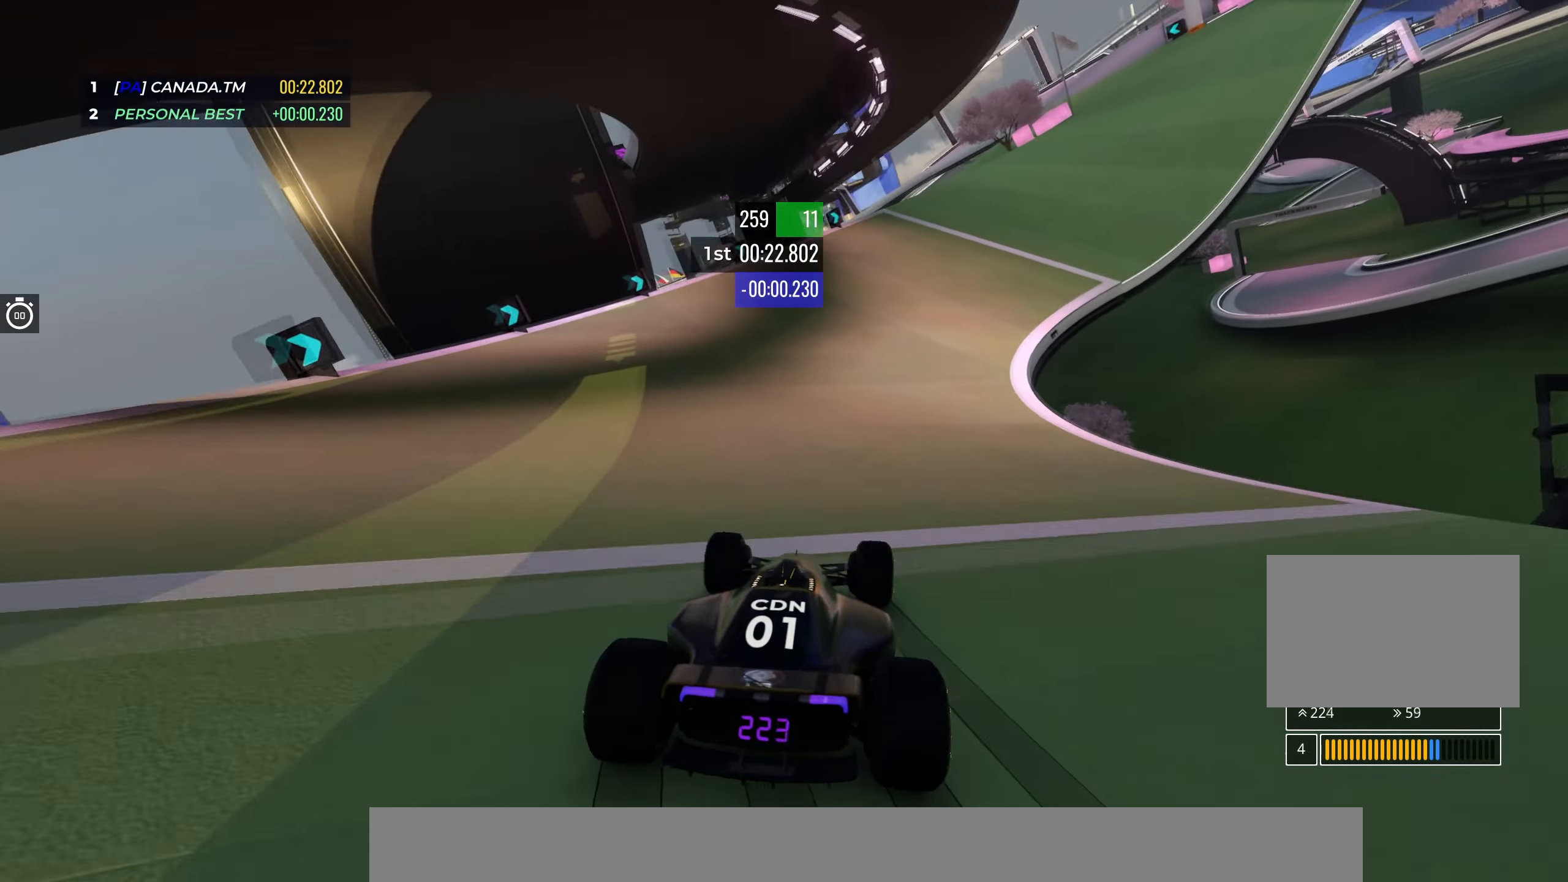
{"keys": ["up"], "events": [[83, "right", "down"], [250, "right", "up"], [300, "right", "down"], [500, "right", "up"]]}
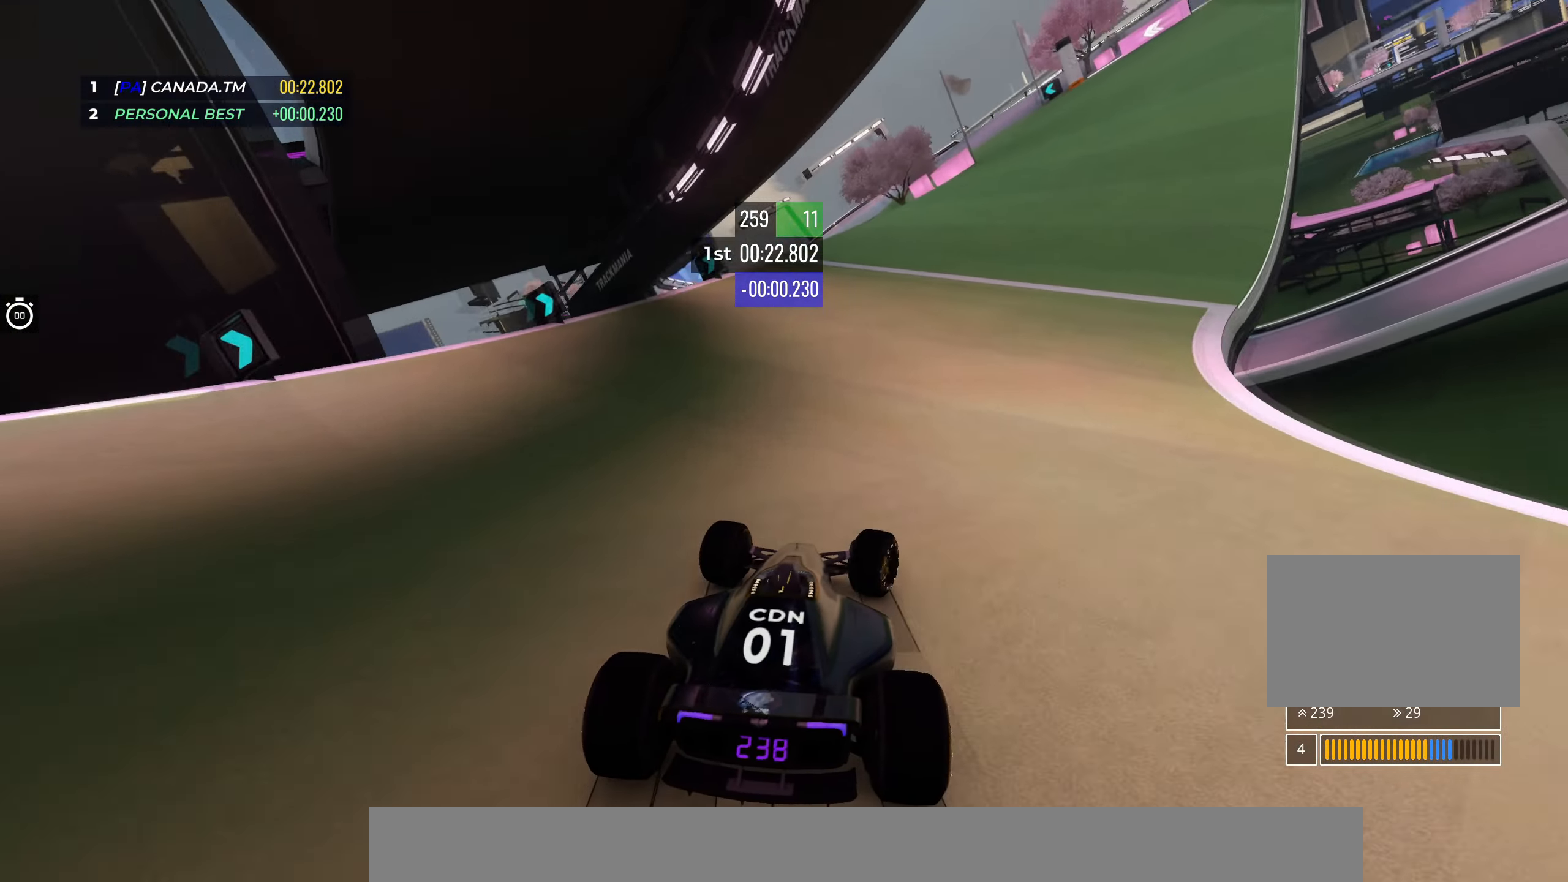
{"keys": ["up"], "events": [[67, "right", "down"], [217, "right", "up"], [333, "right", "down"], [433, "right", "up"]]}
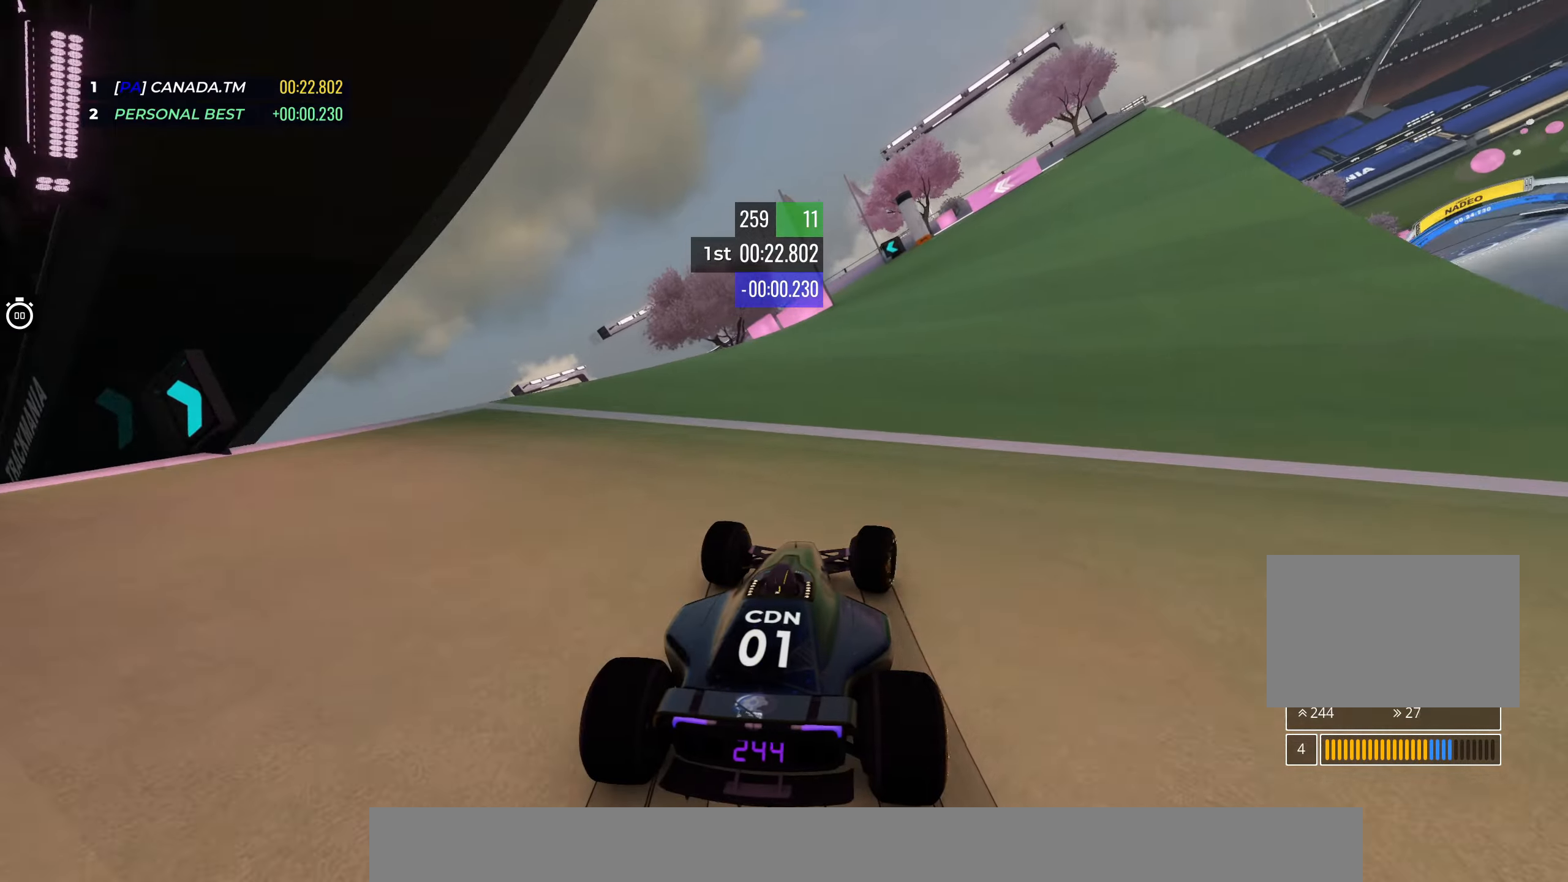
{"keys": ["left", "up"], "events": [[33, "right", "down"], [150, "right", "up"], [200, "left", "down"], [383, "left", "up"], [450, "left", "down"]]}
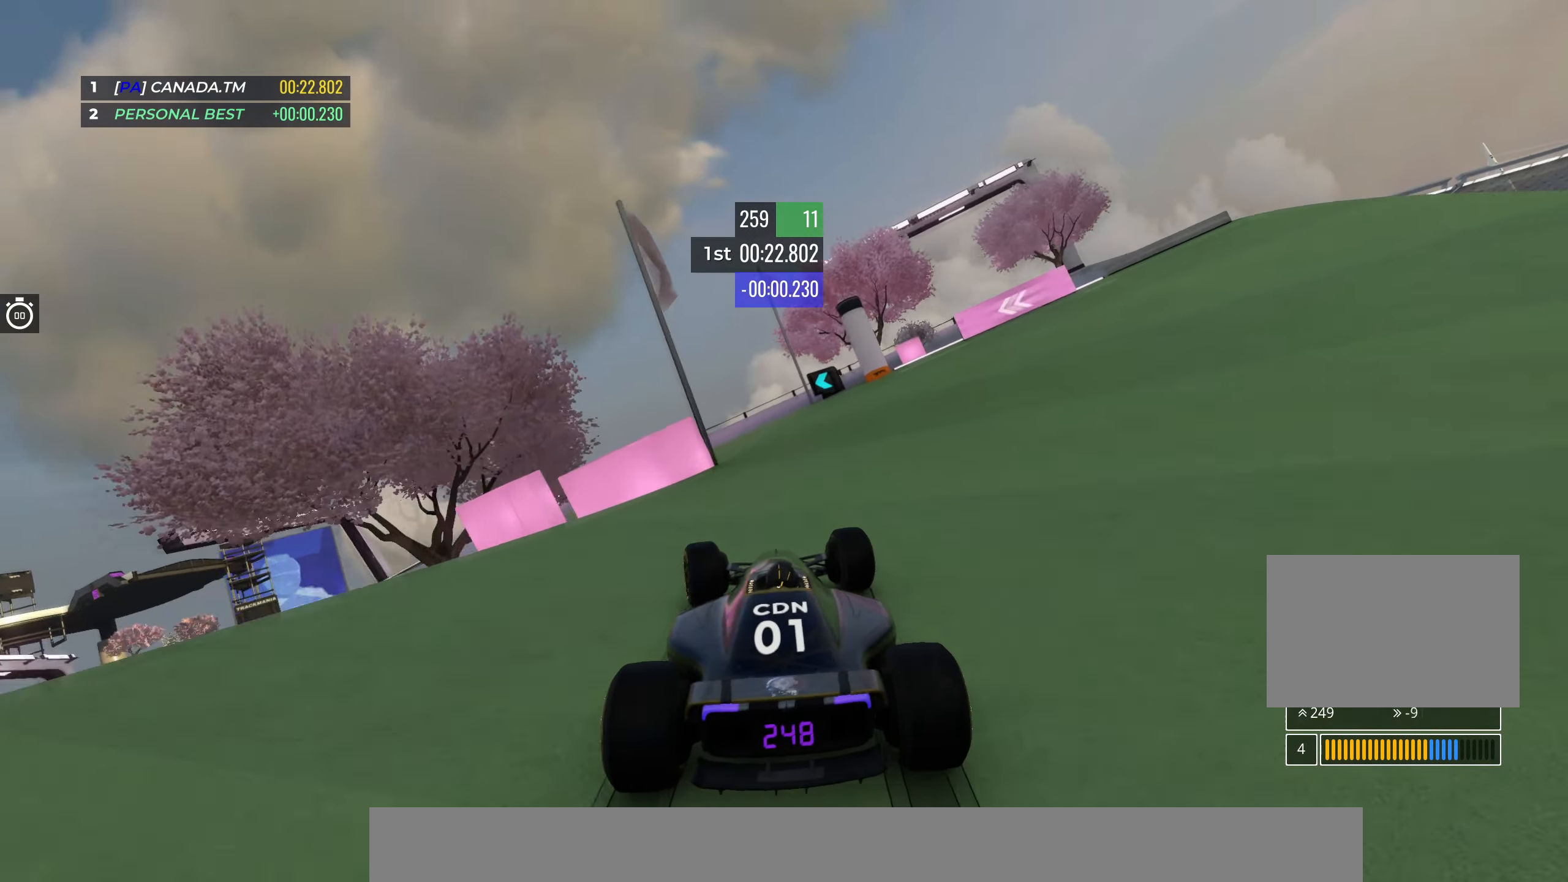
{"keys": ["left", "up"], "events": [[333, "left", "up"], [483, "left", "down"]]}
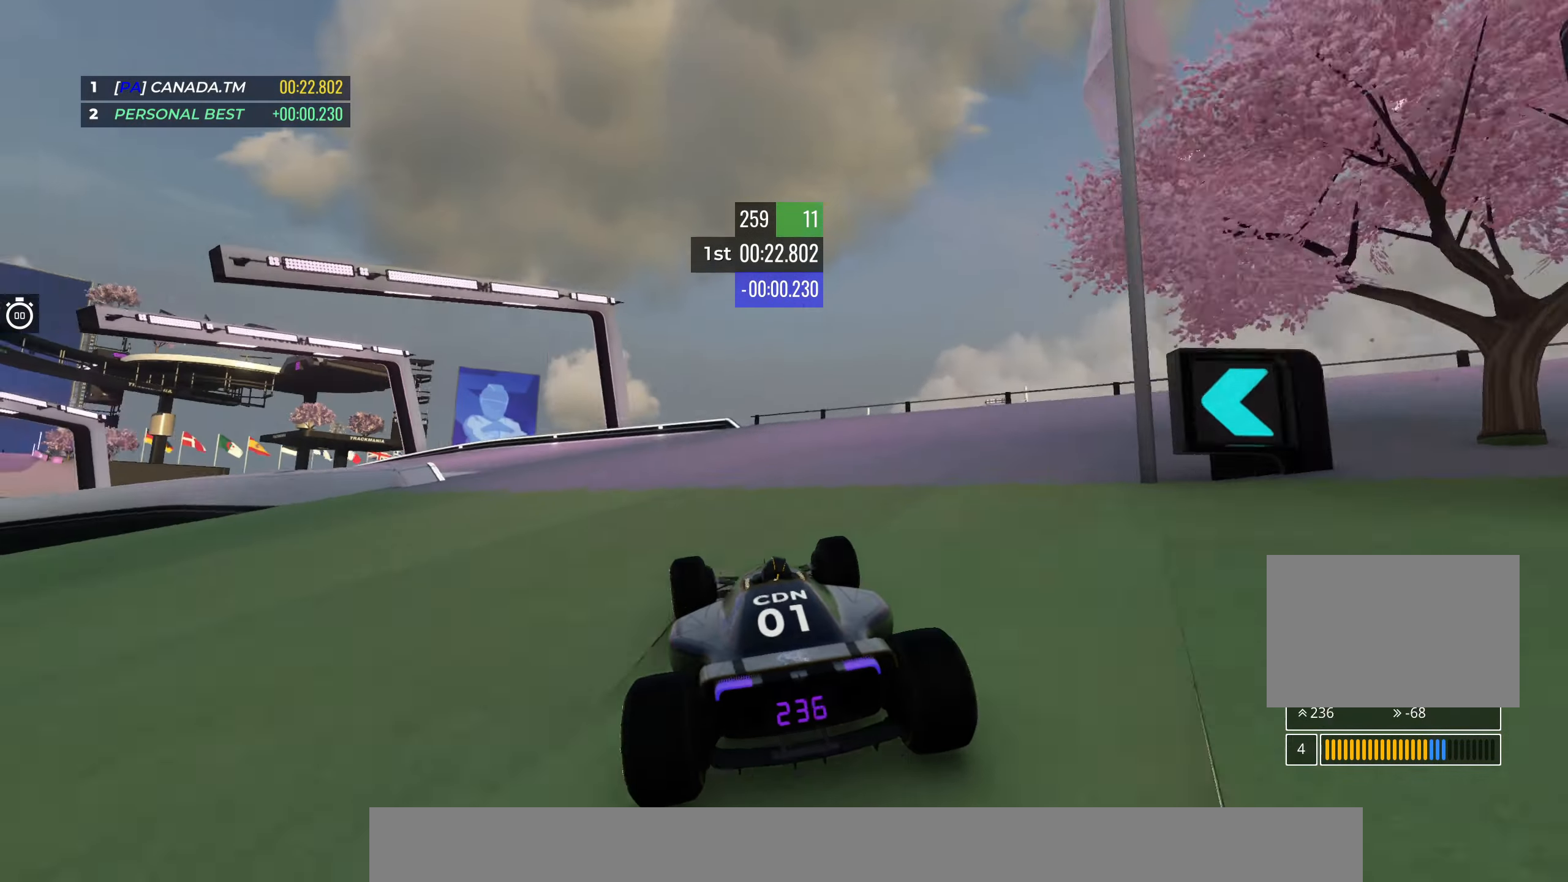
{"keys": ["left", "up"], "events": []}
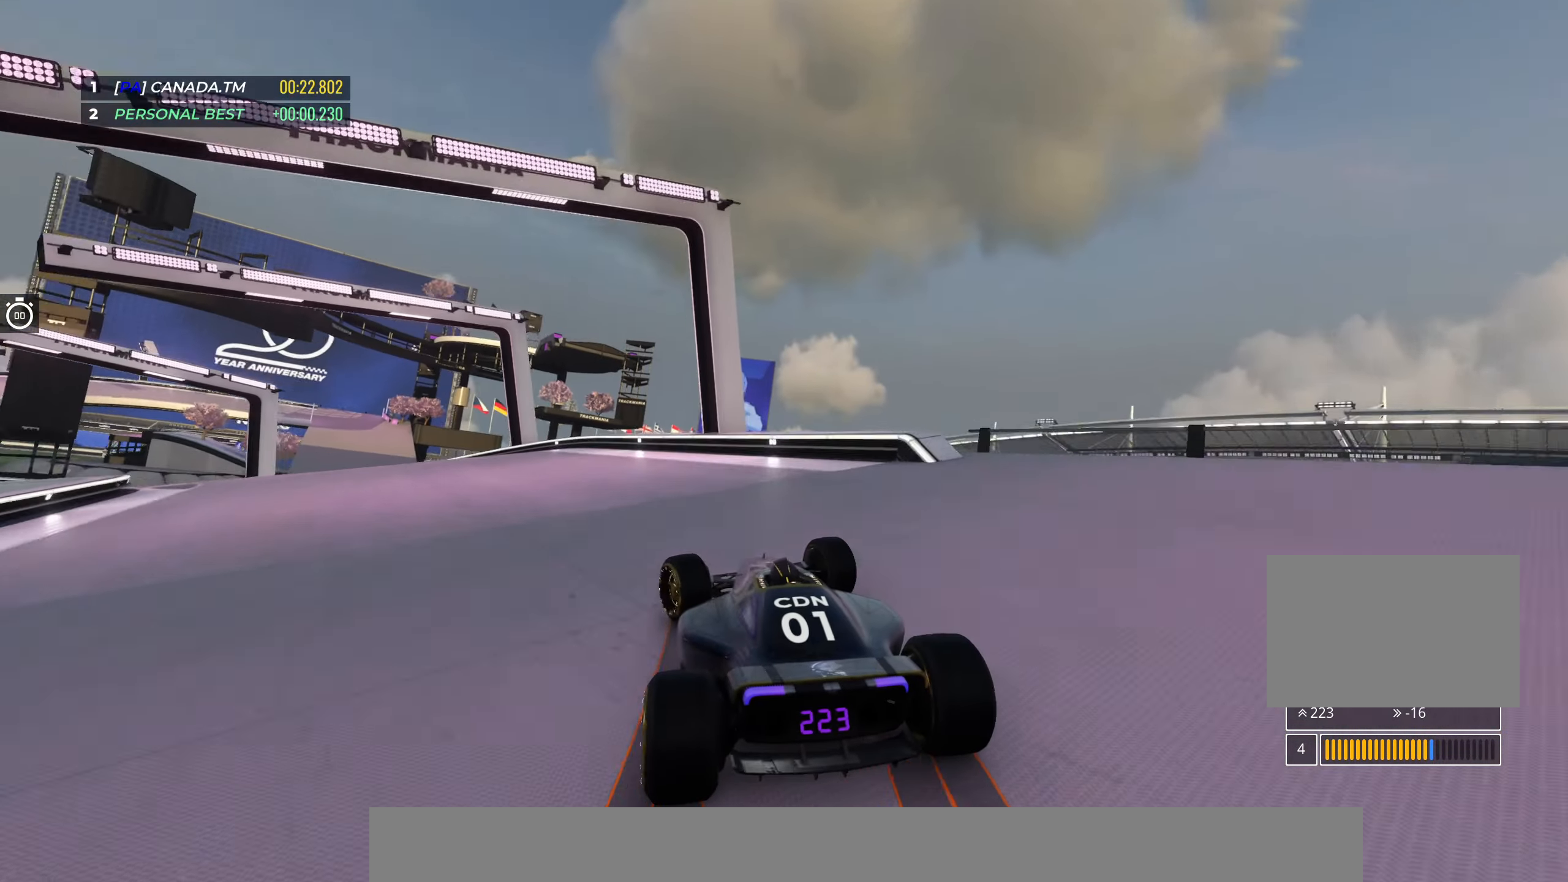
{"keys": ["left", "up"], "events": []}
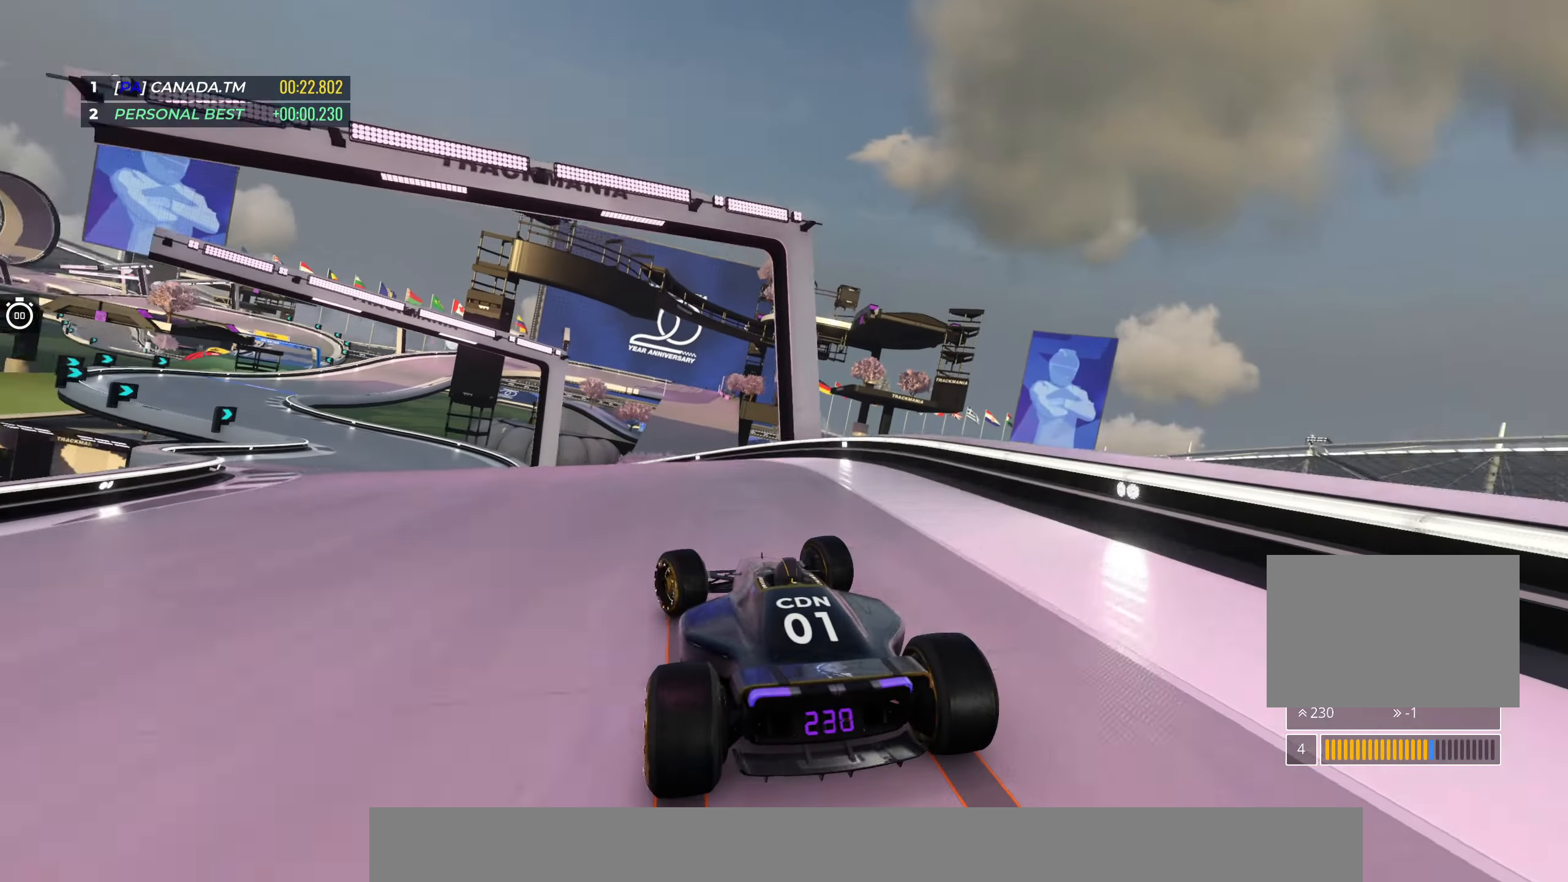
{"keys": ["up"], "events": [[250, "left", "up"], [367, "left", "down"], [500, "left", "up"]]}
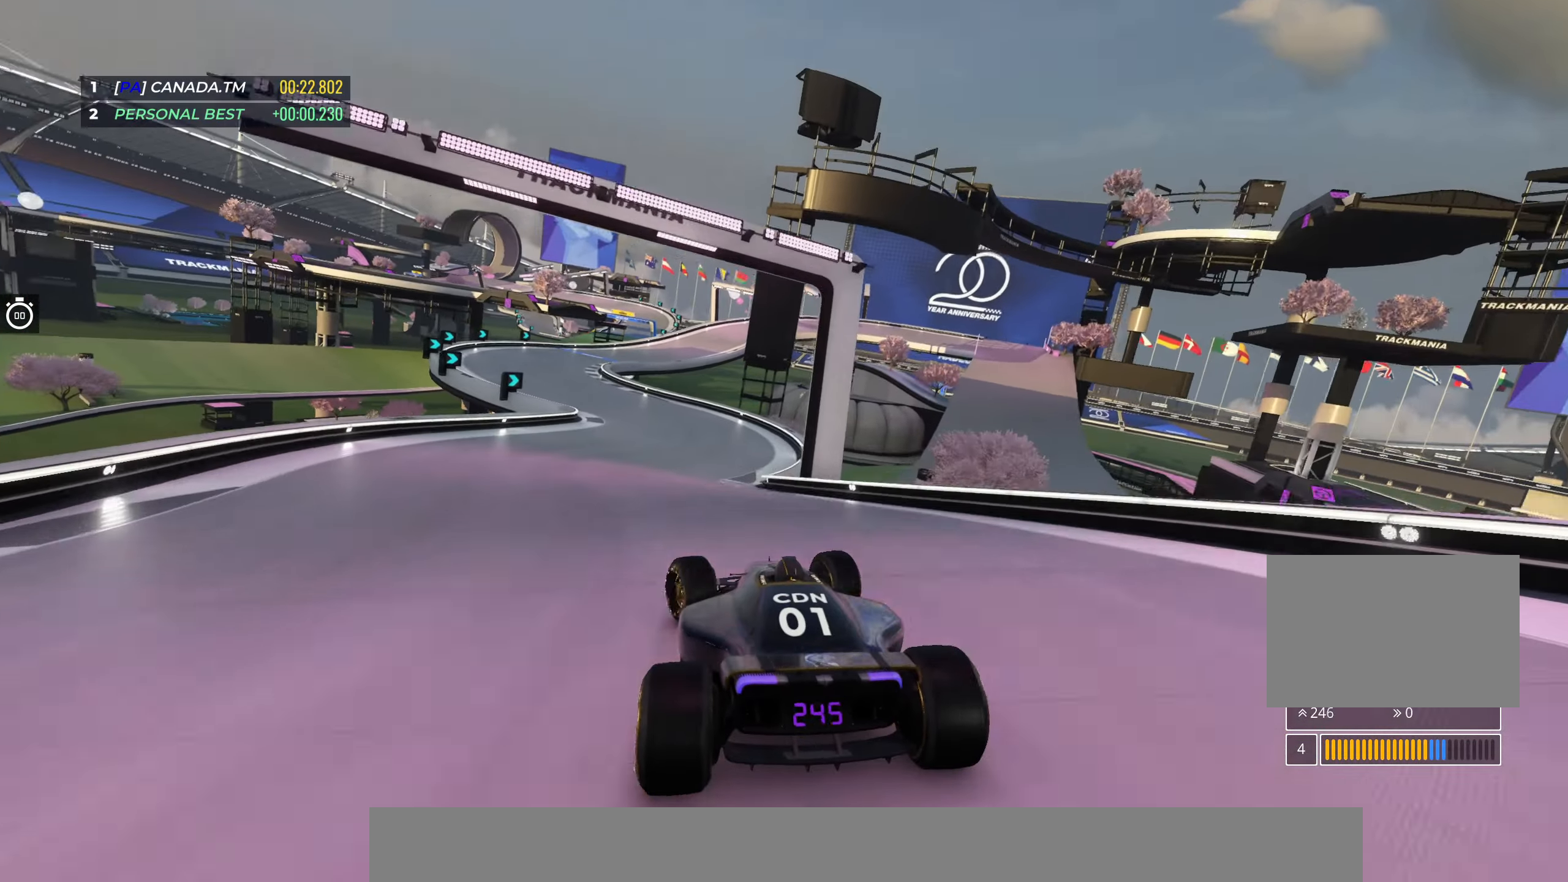
{"keys": ["left", "up"], "events": [[283, "left", "down"], [417, "left", "up"], [483, "left", "down"]]}
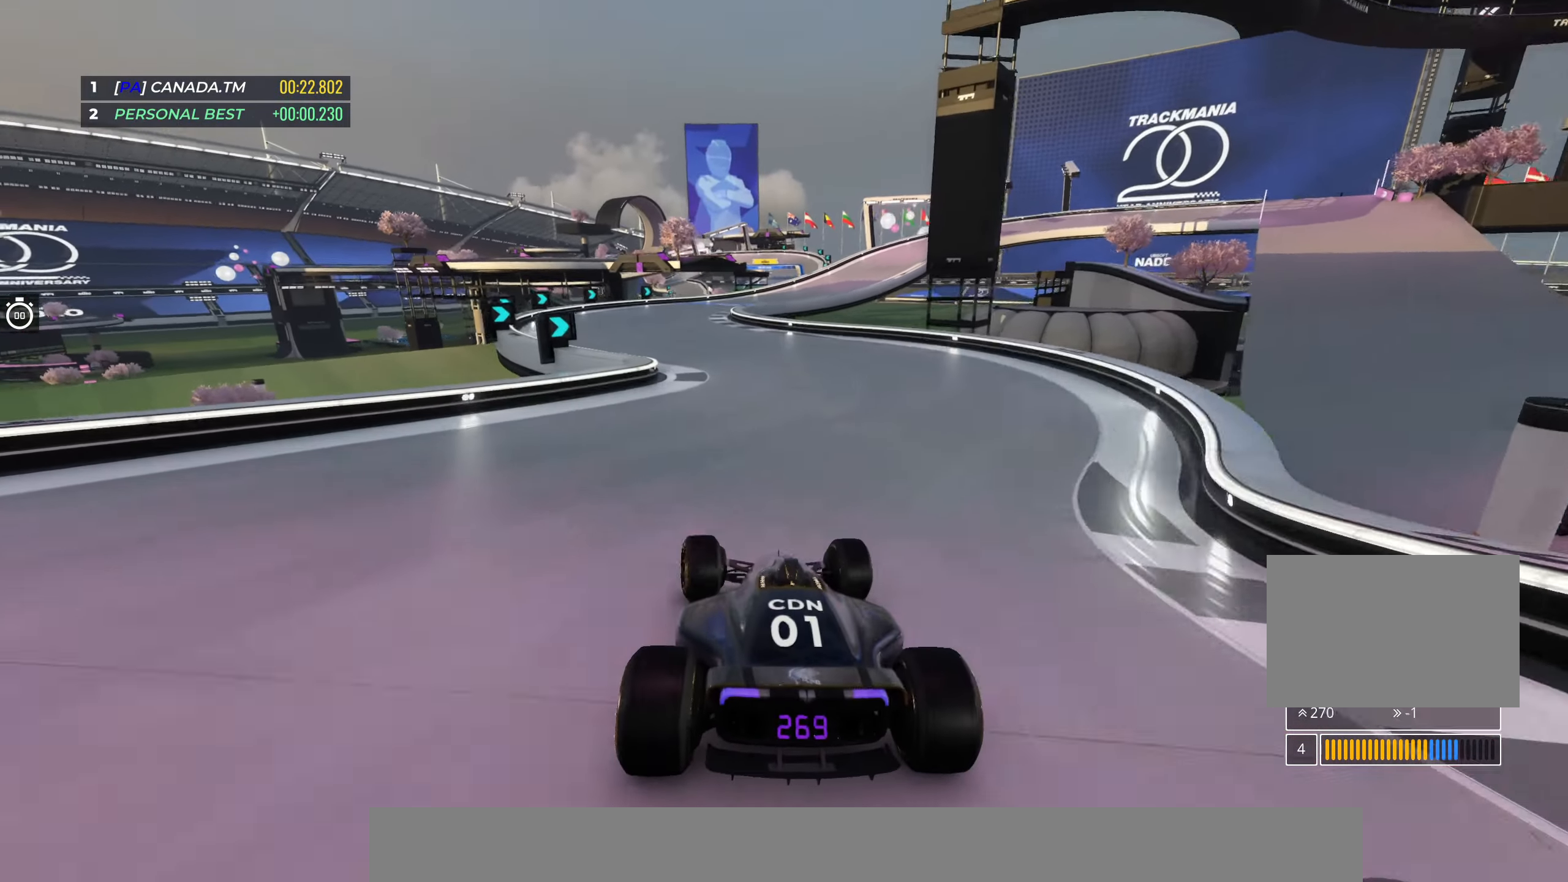
{"keys": ["right", "up"], "events": [[183, "left", "up"], [417, "right", "down"]]}
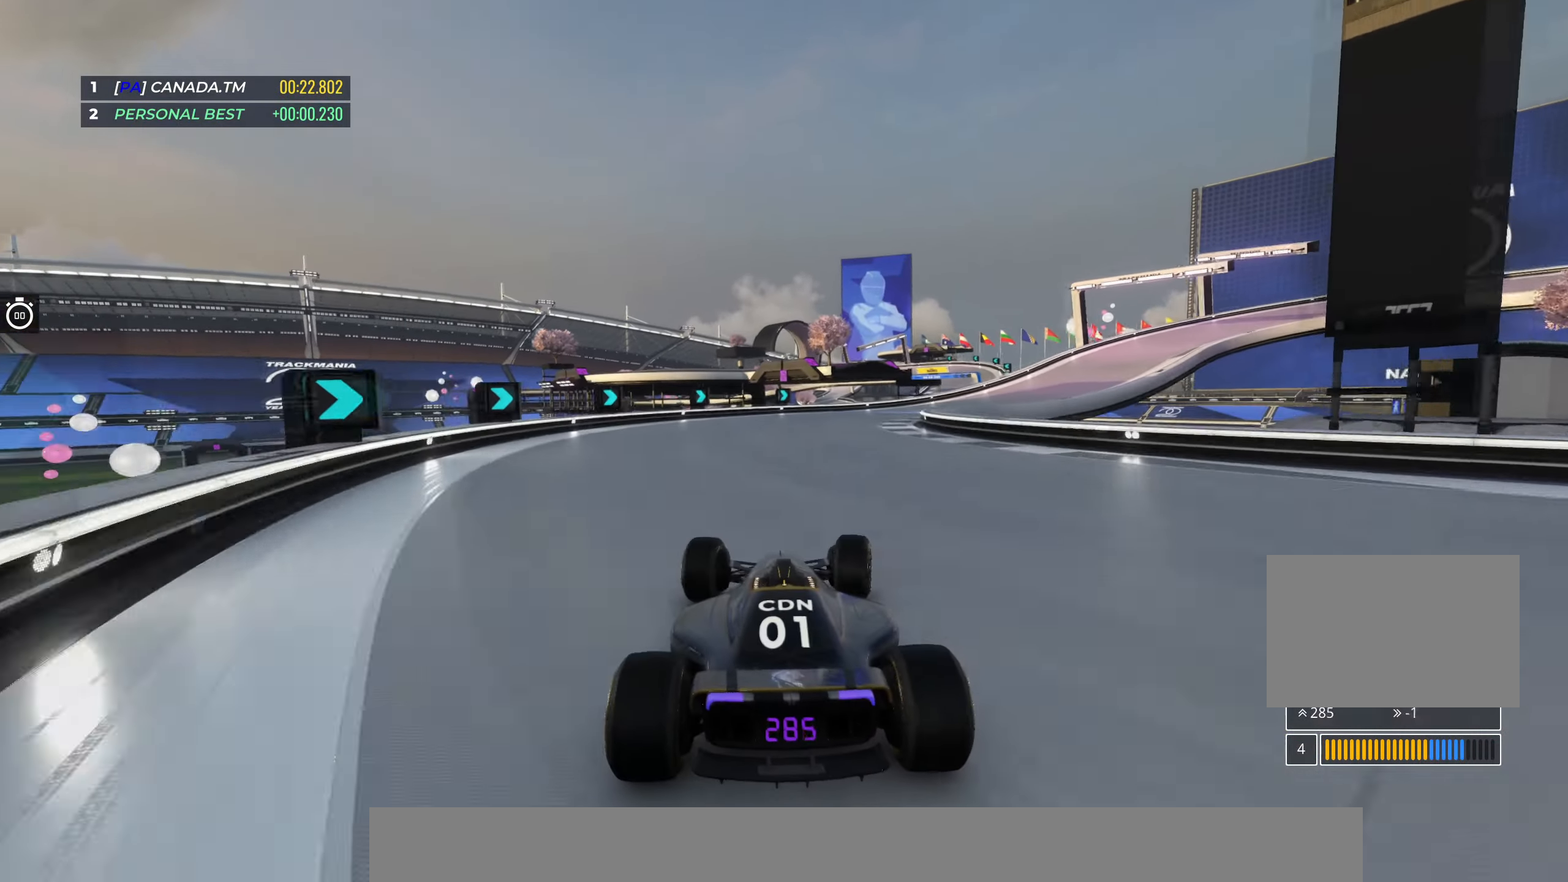
{"keys": ["right", "up"], "events": []}
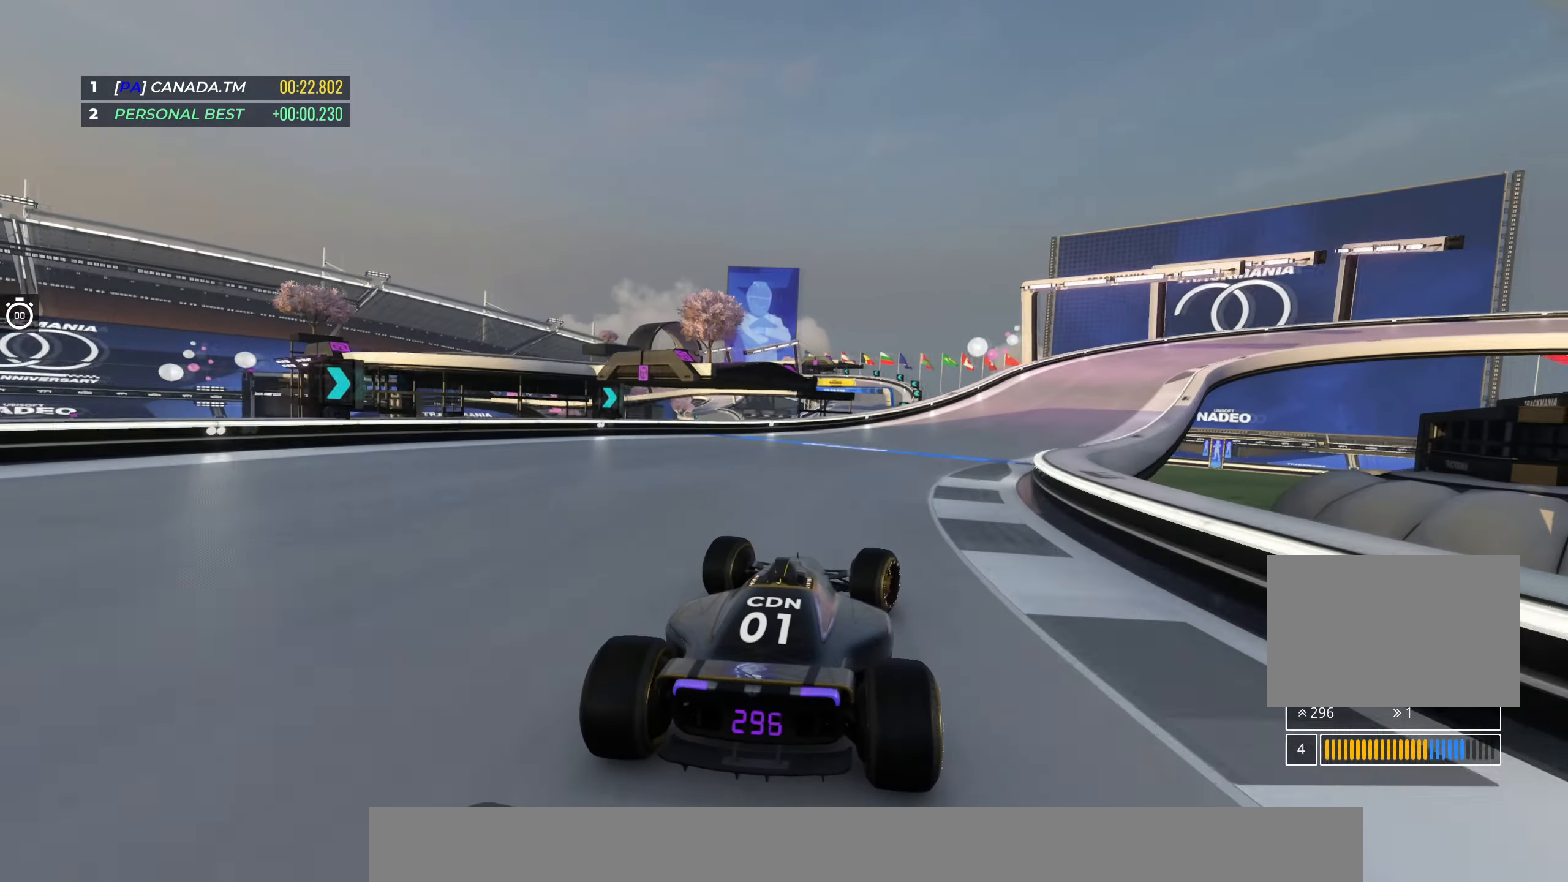
{"keys": ["right", "up"], "events": []}
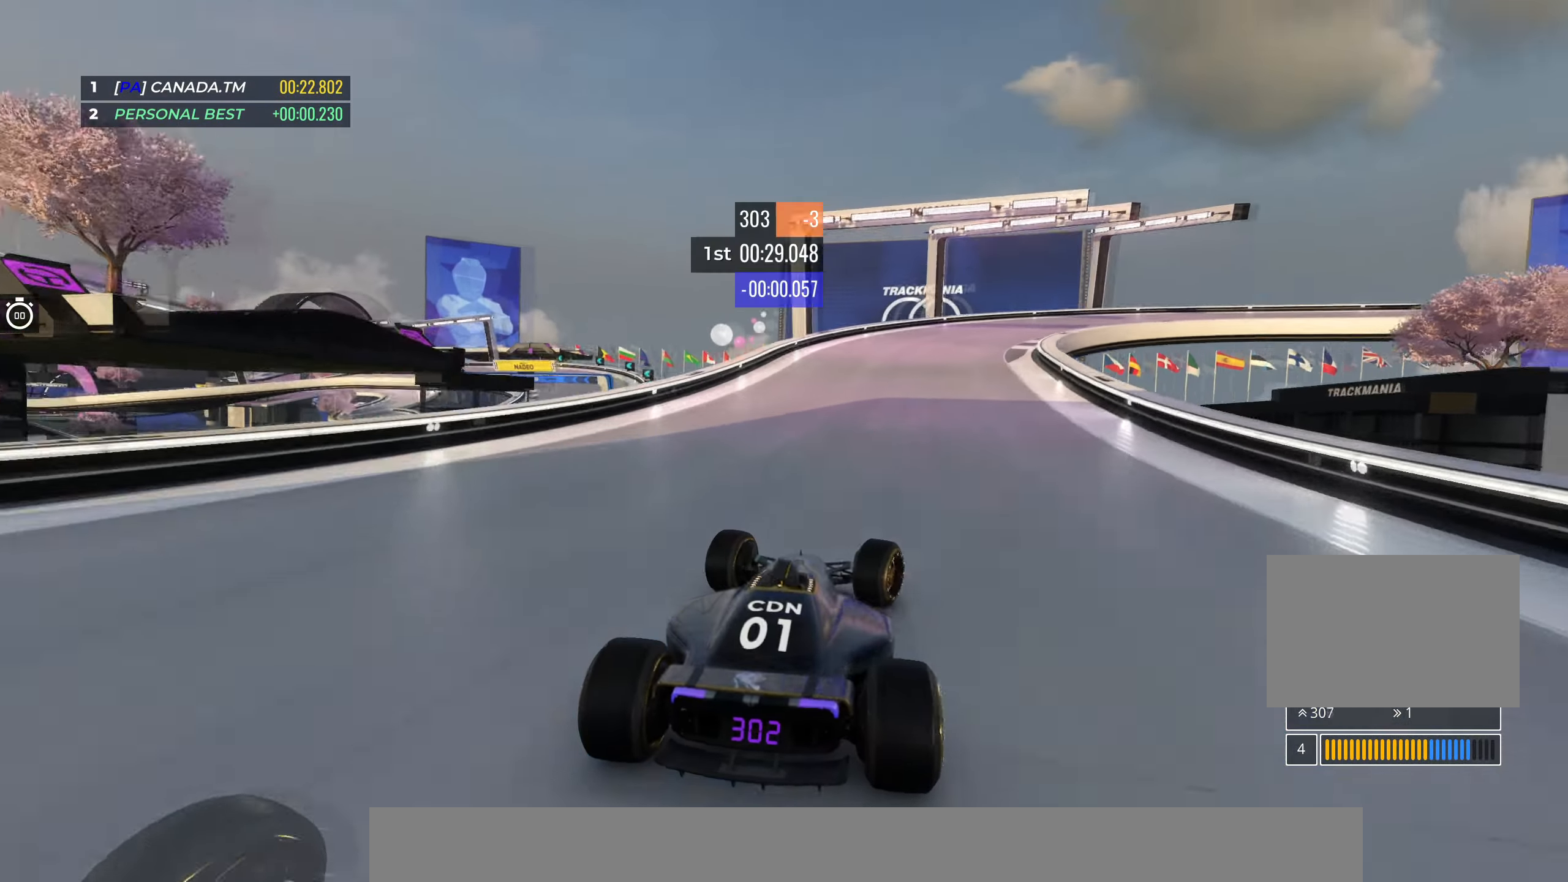
{"keys": ["down", "right", "up"], "events": [[50, "down", "down"]]}
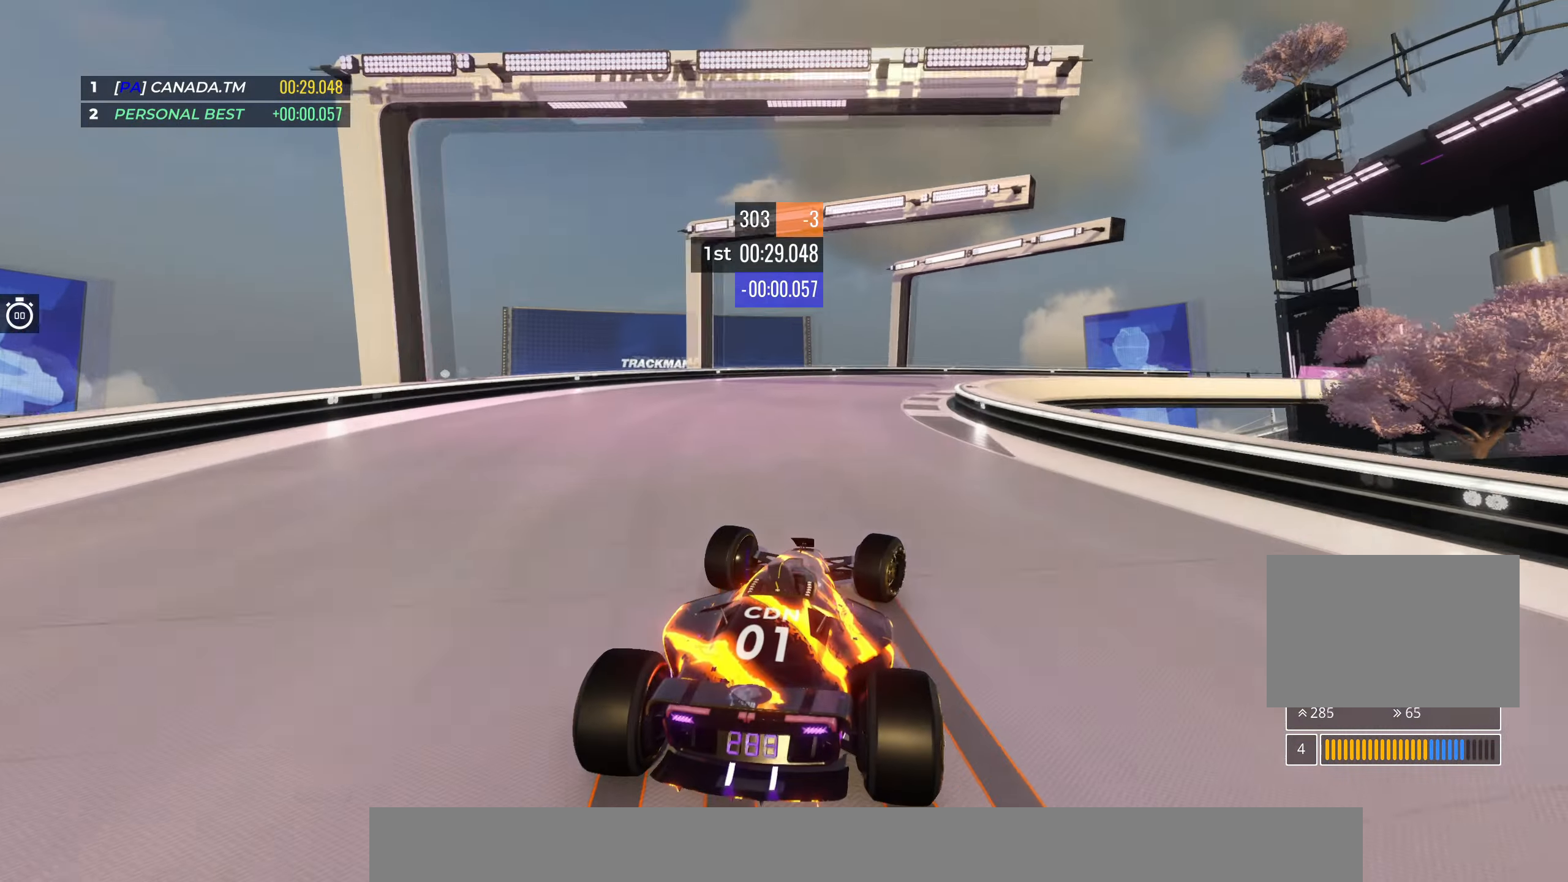
{"keys": ["down", "right", "up"], "events": [[183, "down", "up"], [283, "down", "down"]]}
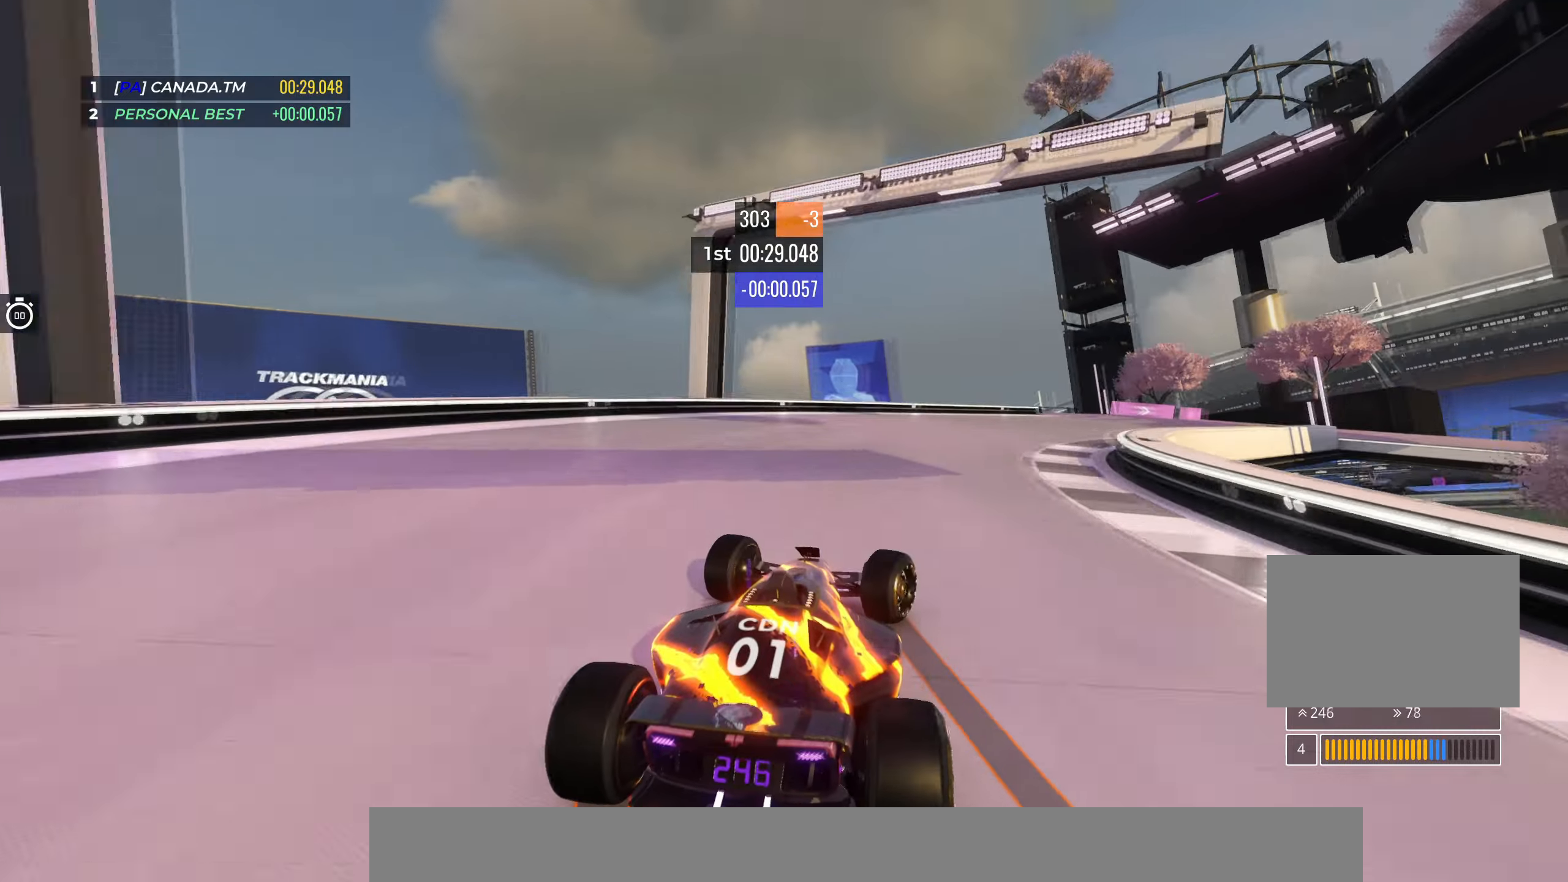
{"keys": ["right", "up"], "events": [[233, "down", "up"]]}
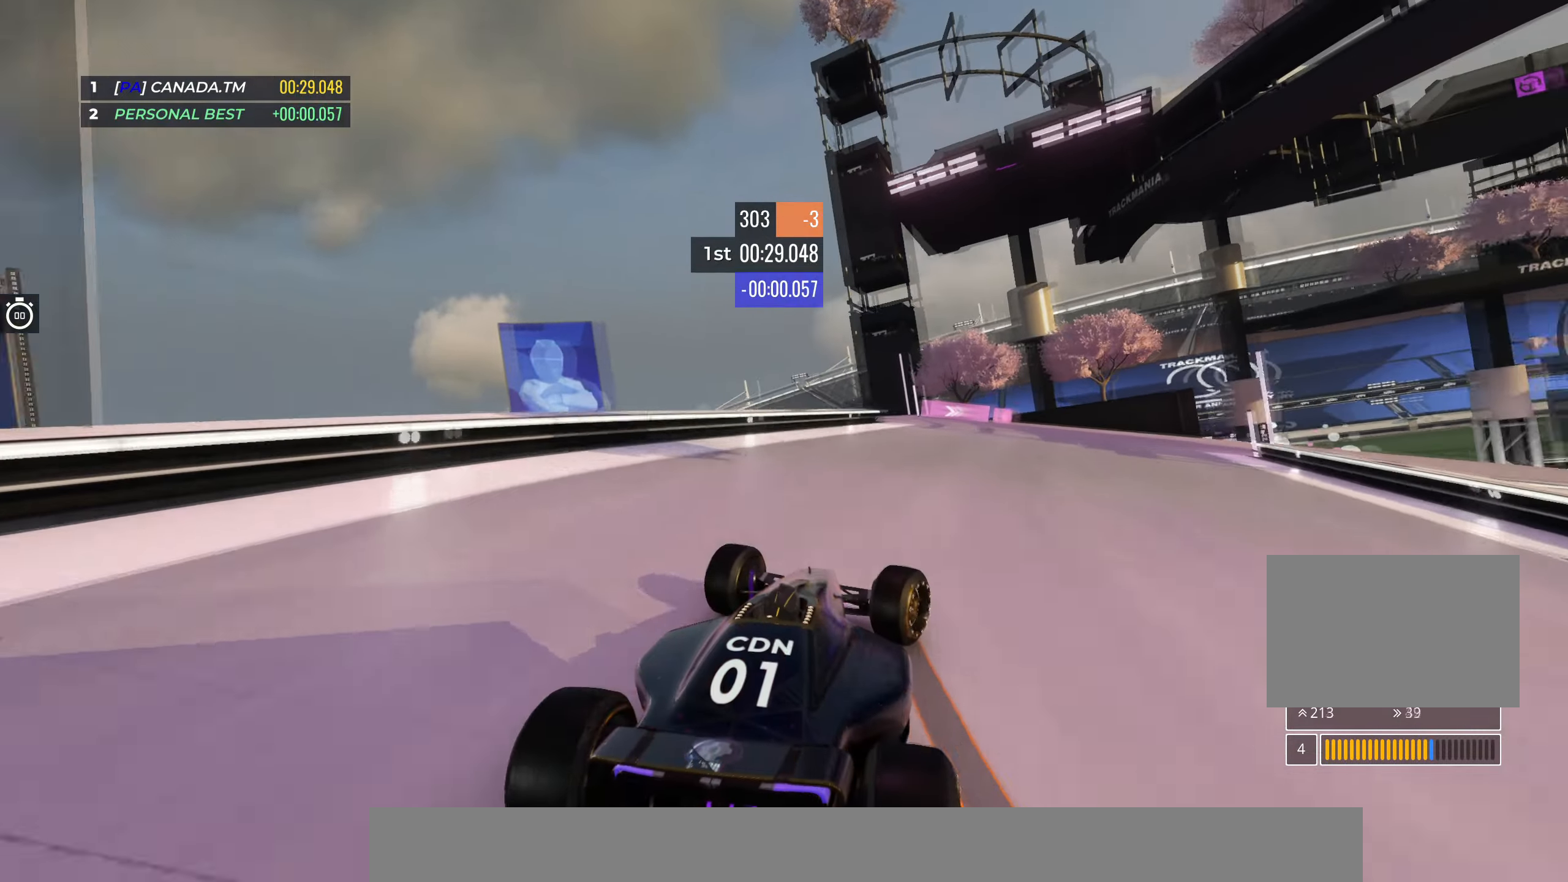
{"keys": ["right", "up"], "events": []}
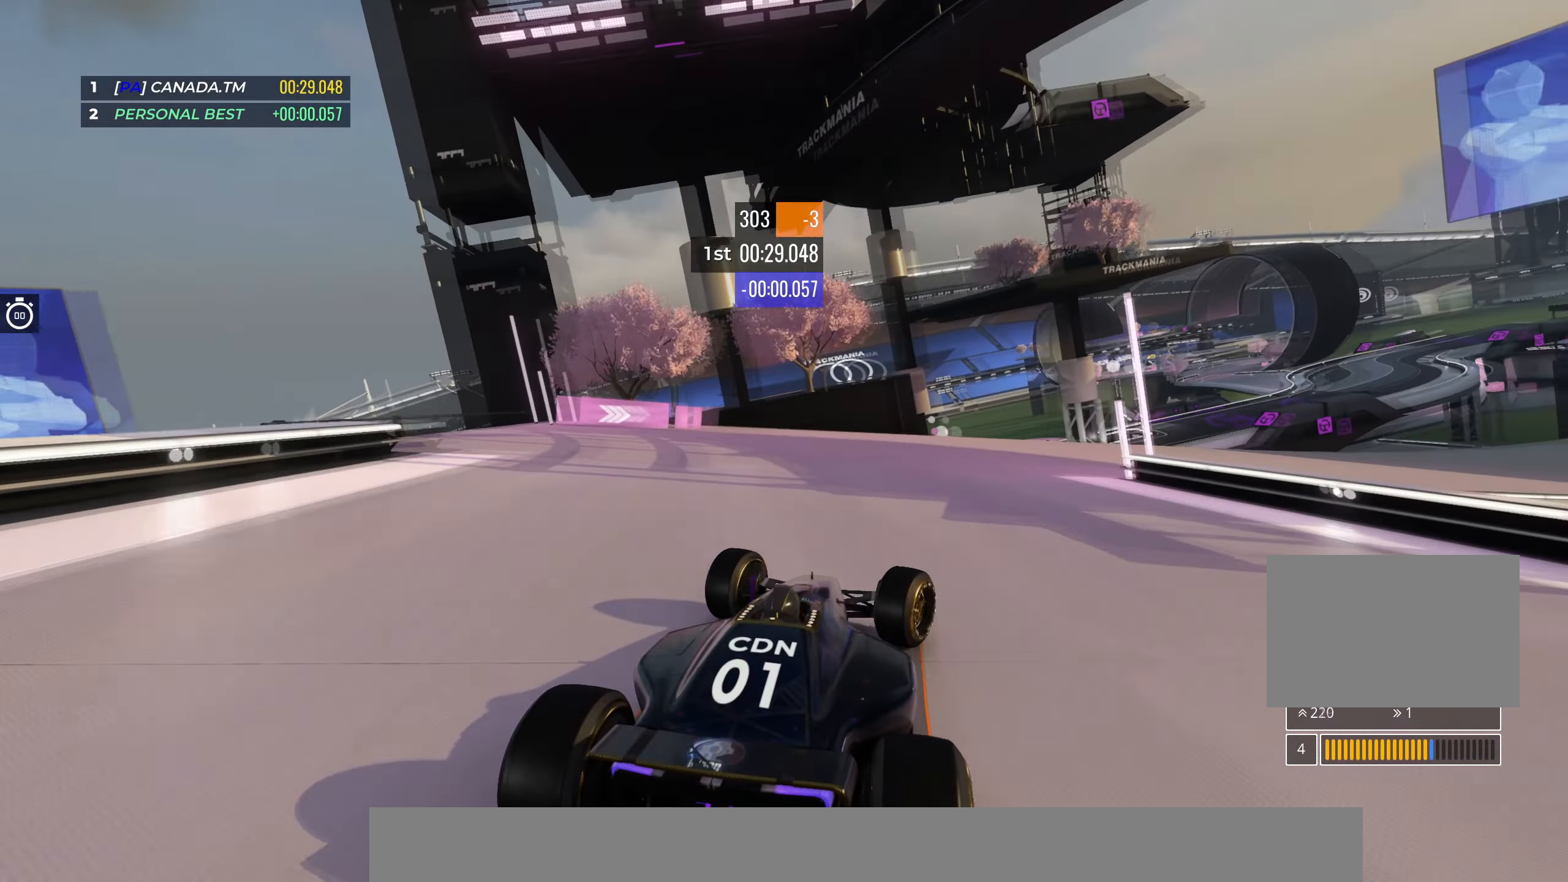
{"keys": ["right", "up"], "events": []}
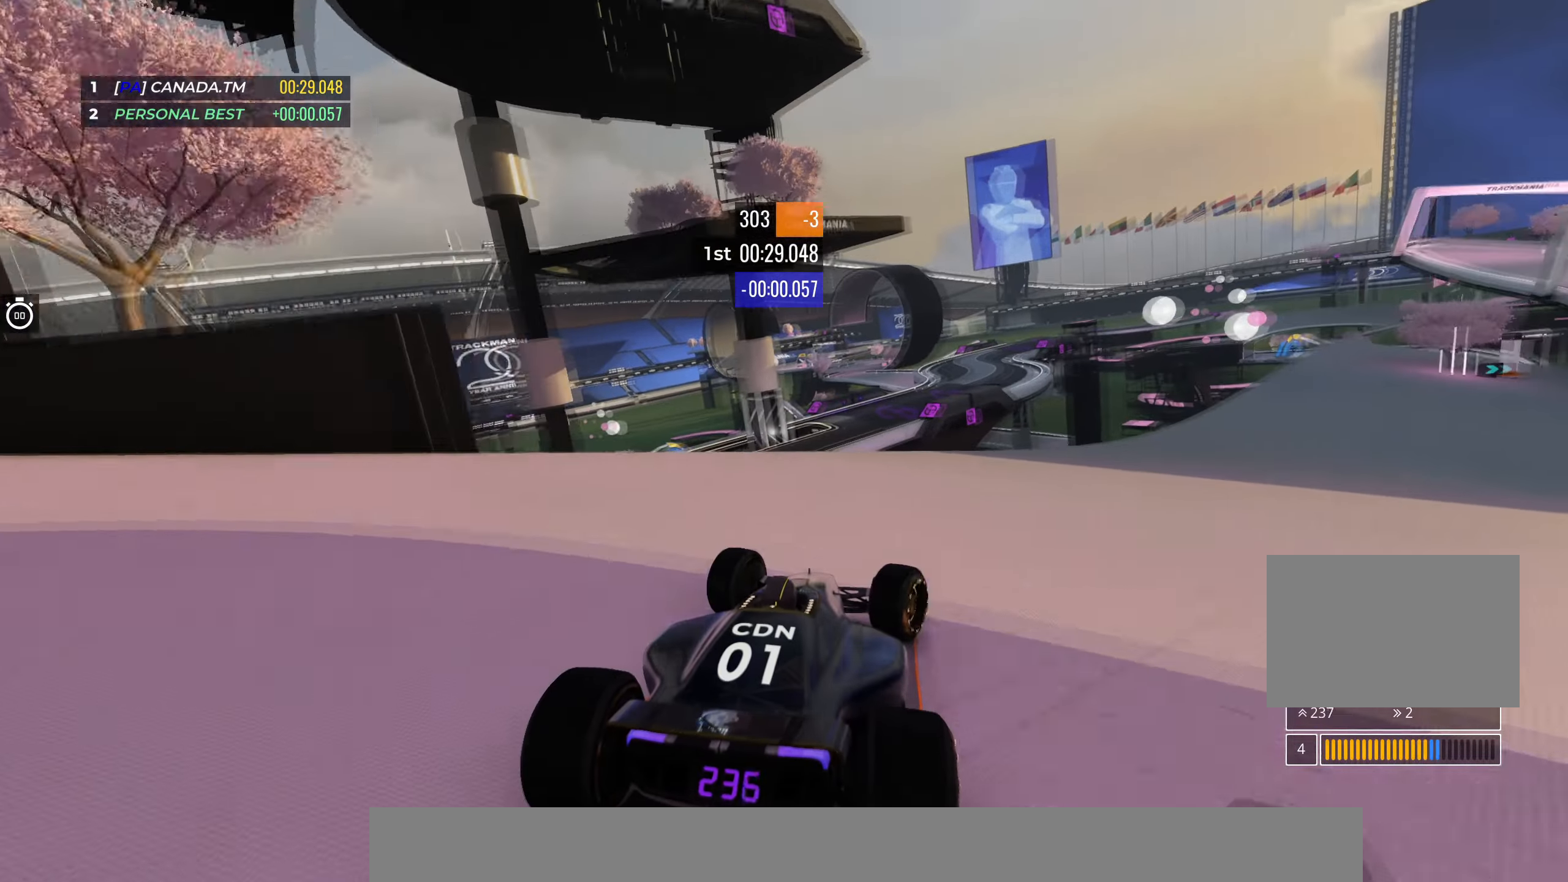
{"keys": ["right", "up"], "events": []}
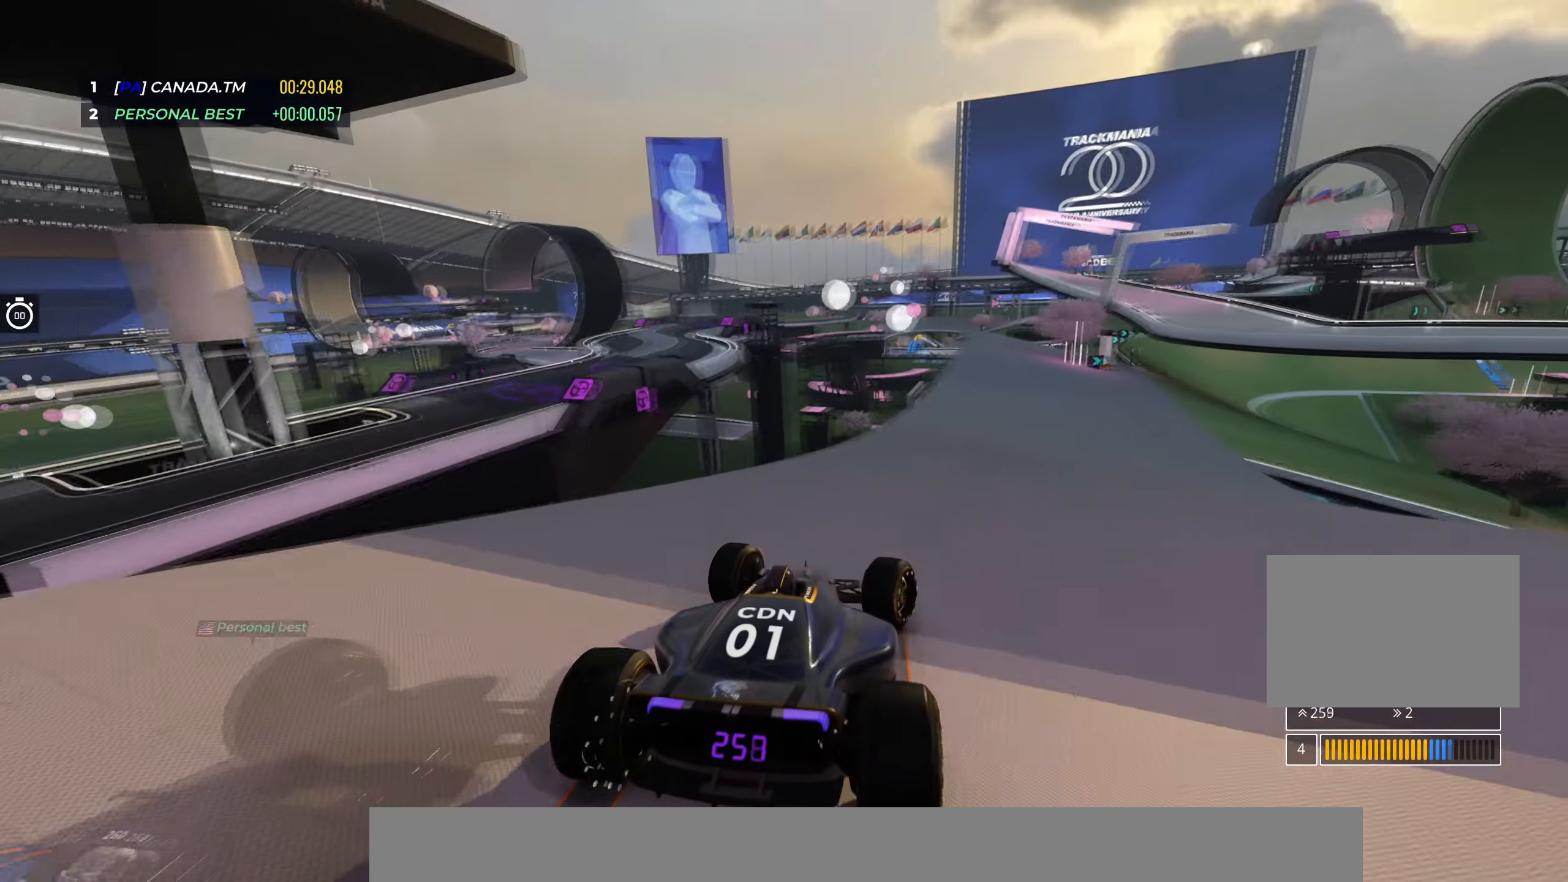
{"keys": ["up"], "events": [[483, "right", "up"]]}
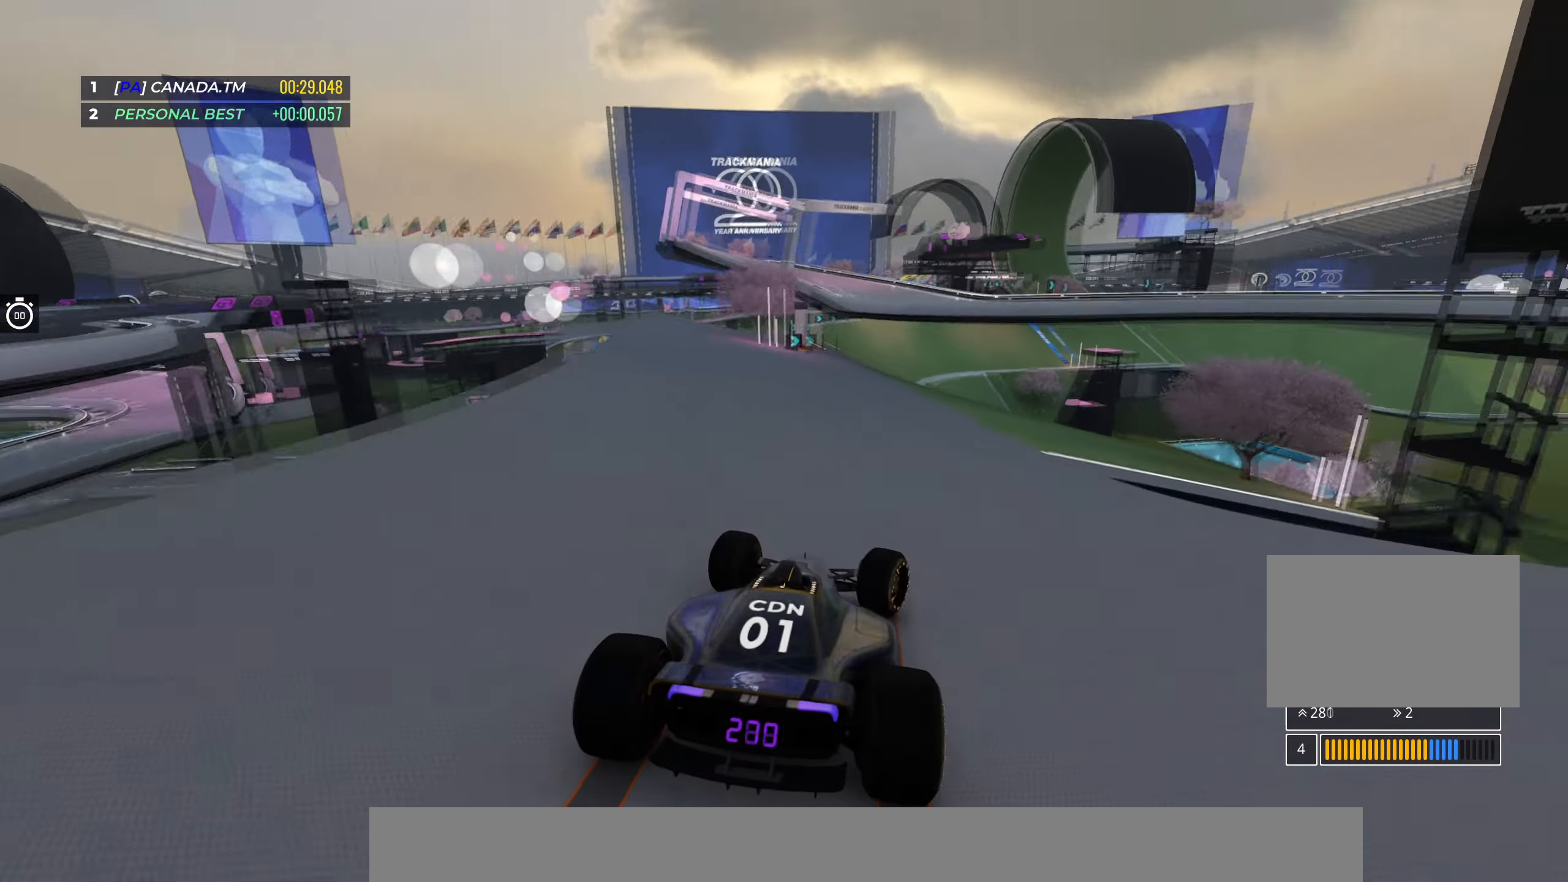
{"keys": ["left", "up"], "events": [[217, "left", "down"]]}
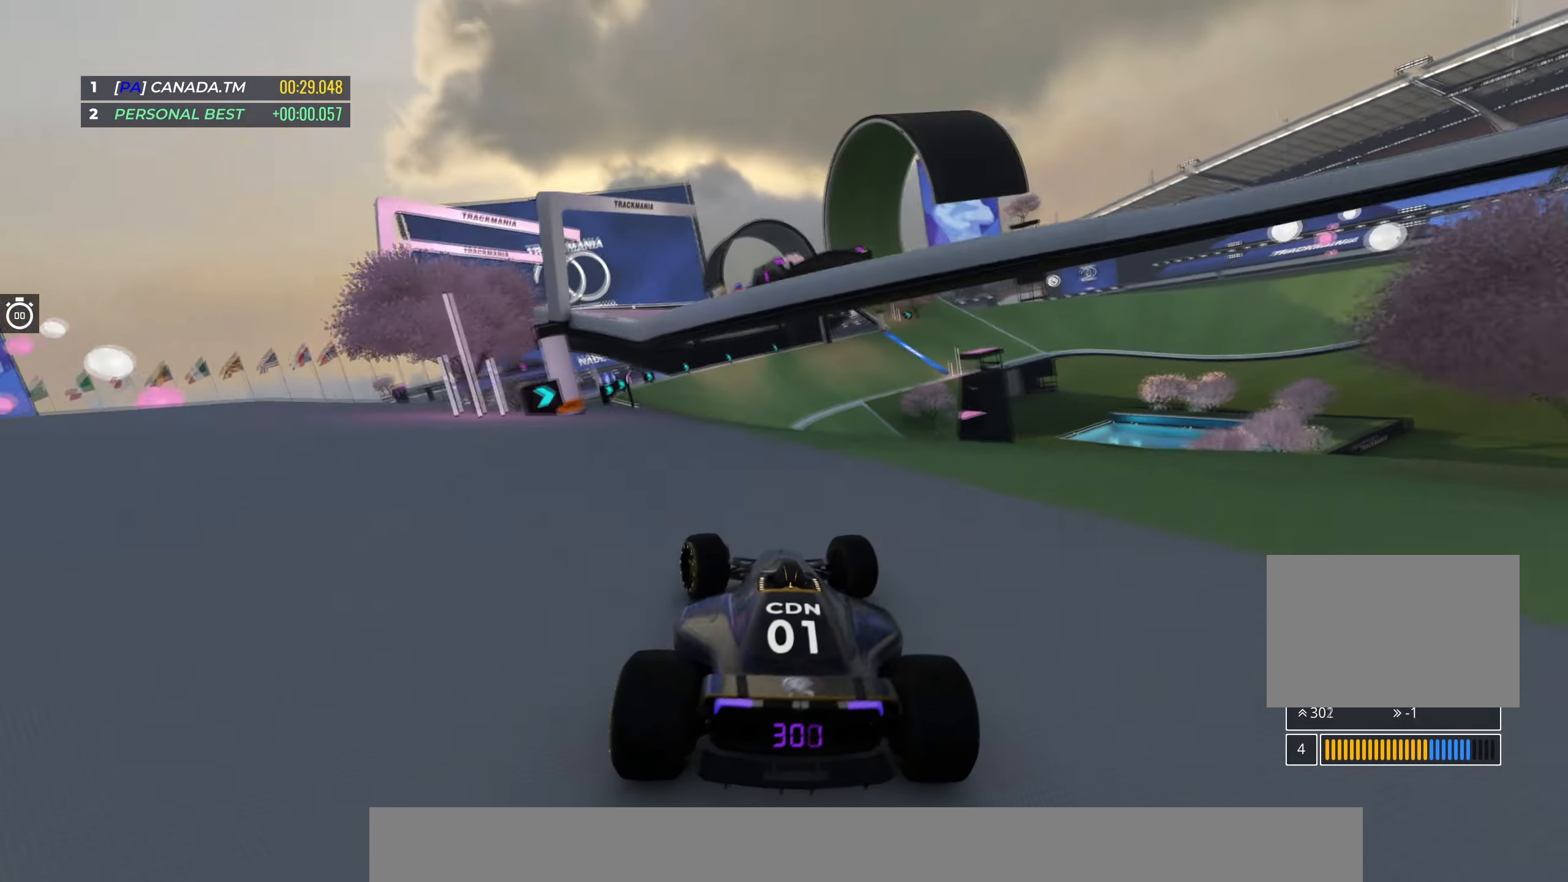
{"keys": ["right", "up"], "events": [[33, "left", "up"], [250, "right", "down"]]}
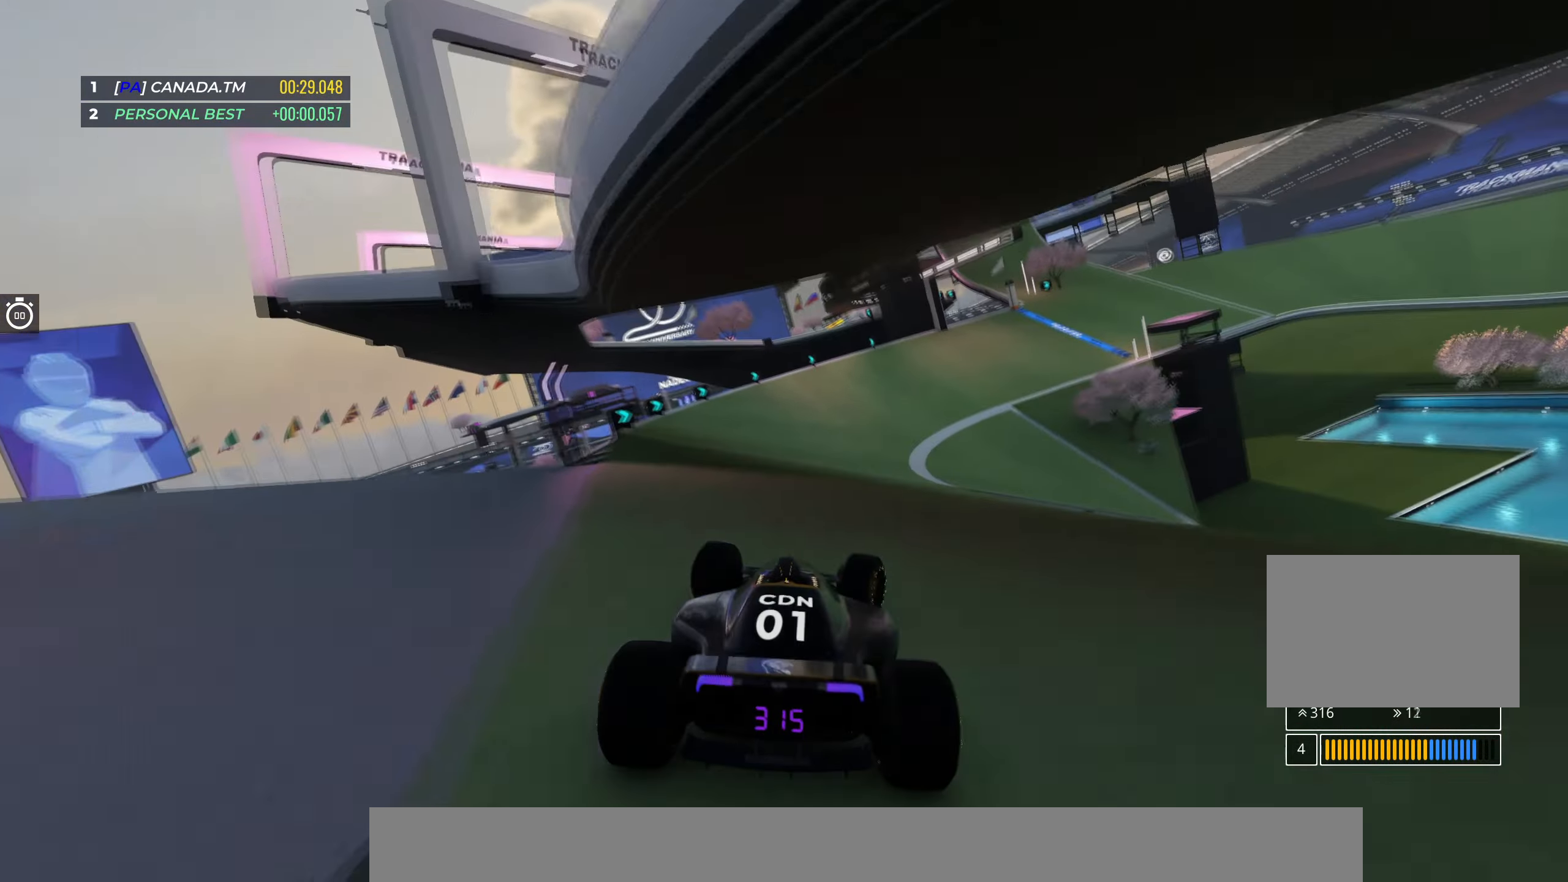
{"keys": ["right", "up"], "events": []}
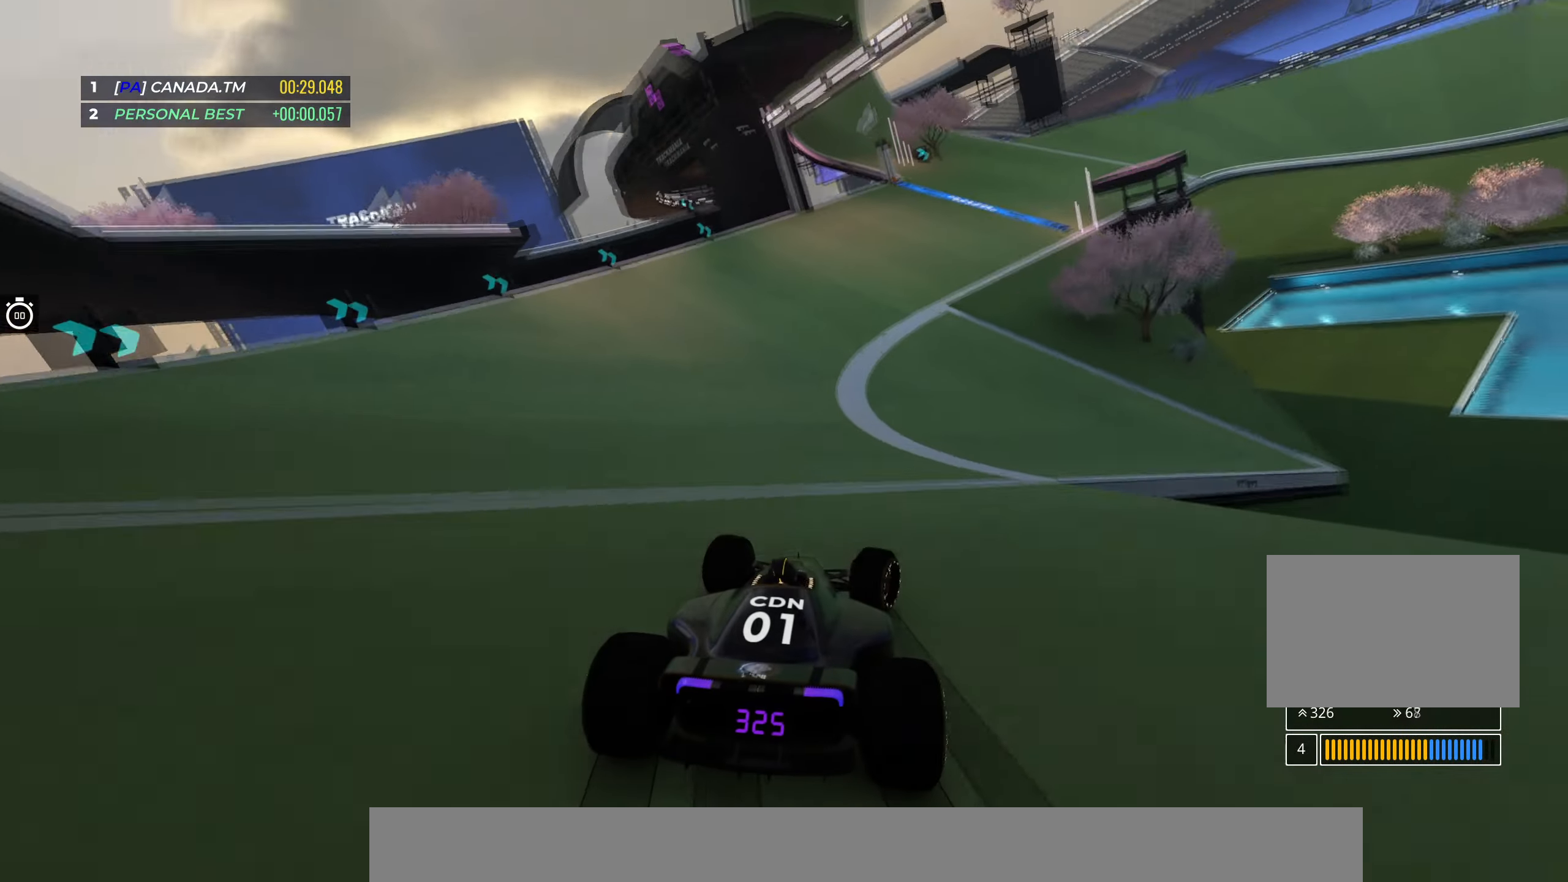
{"keys": ["right", "up"], "events": []}
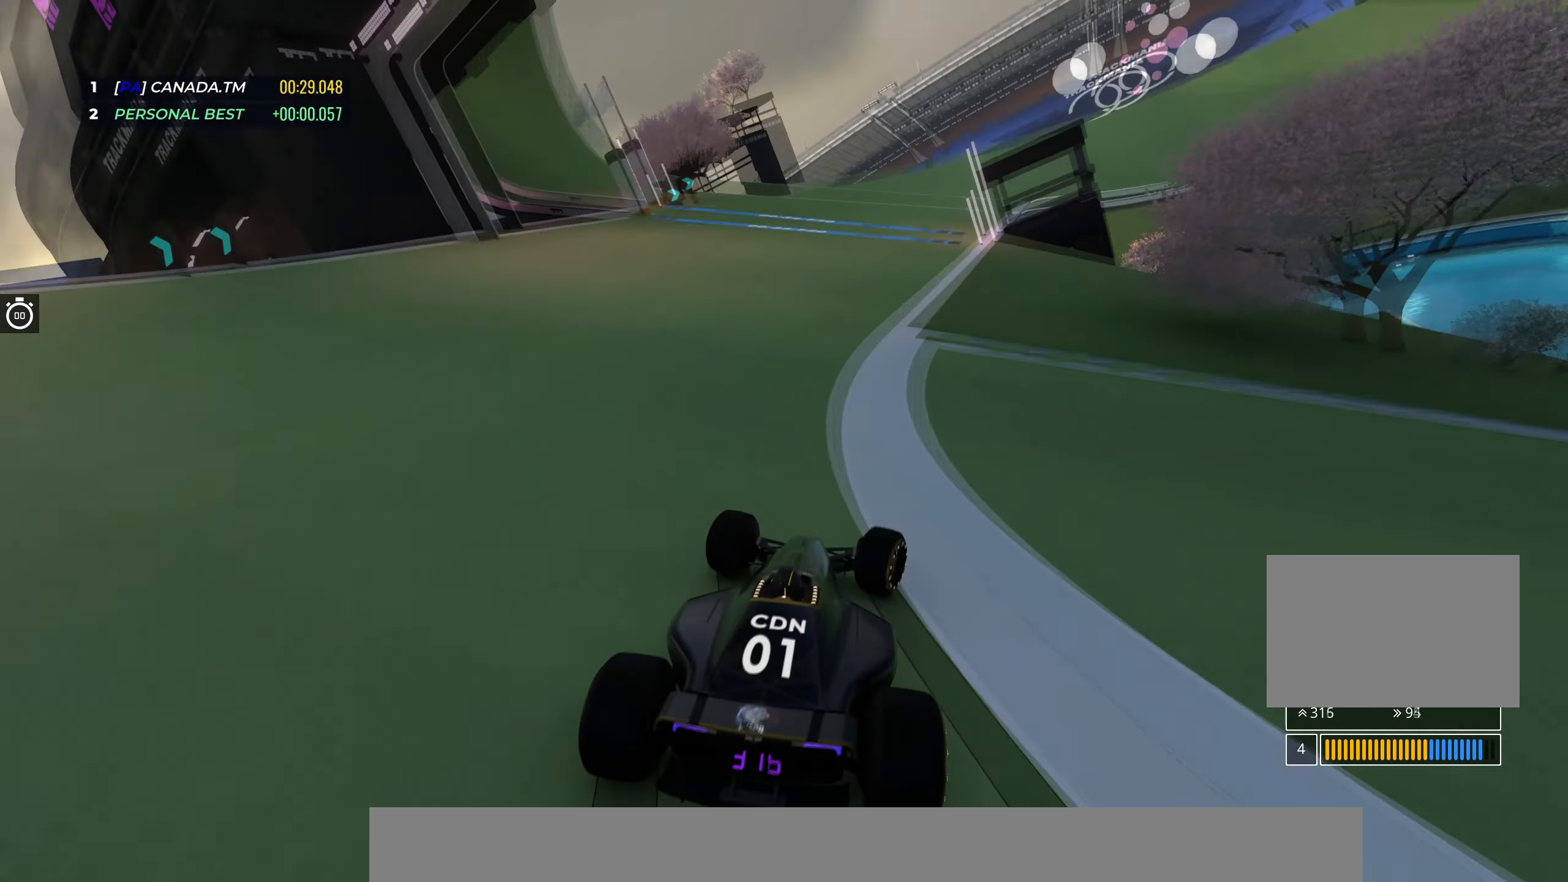
{"keys": ["up"], "events": [[500, "right", "up"]]}
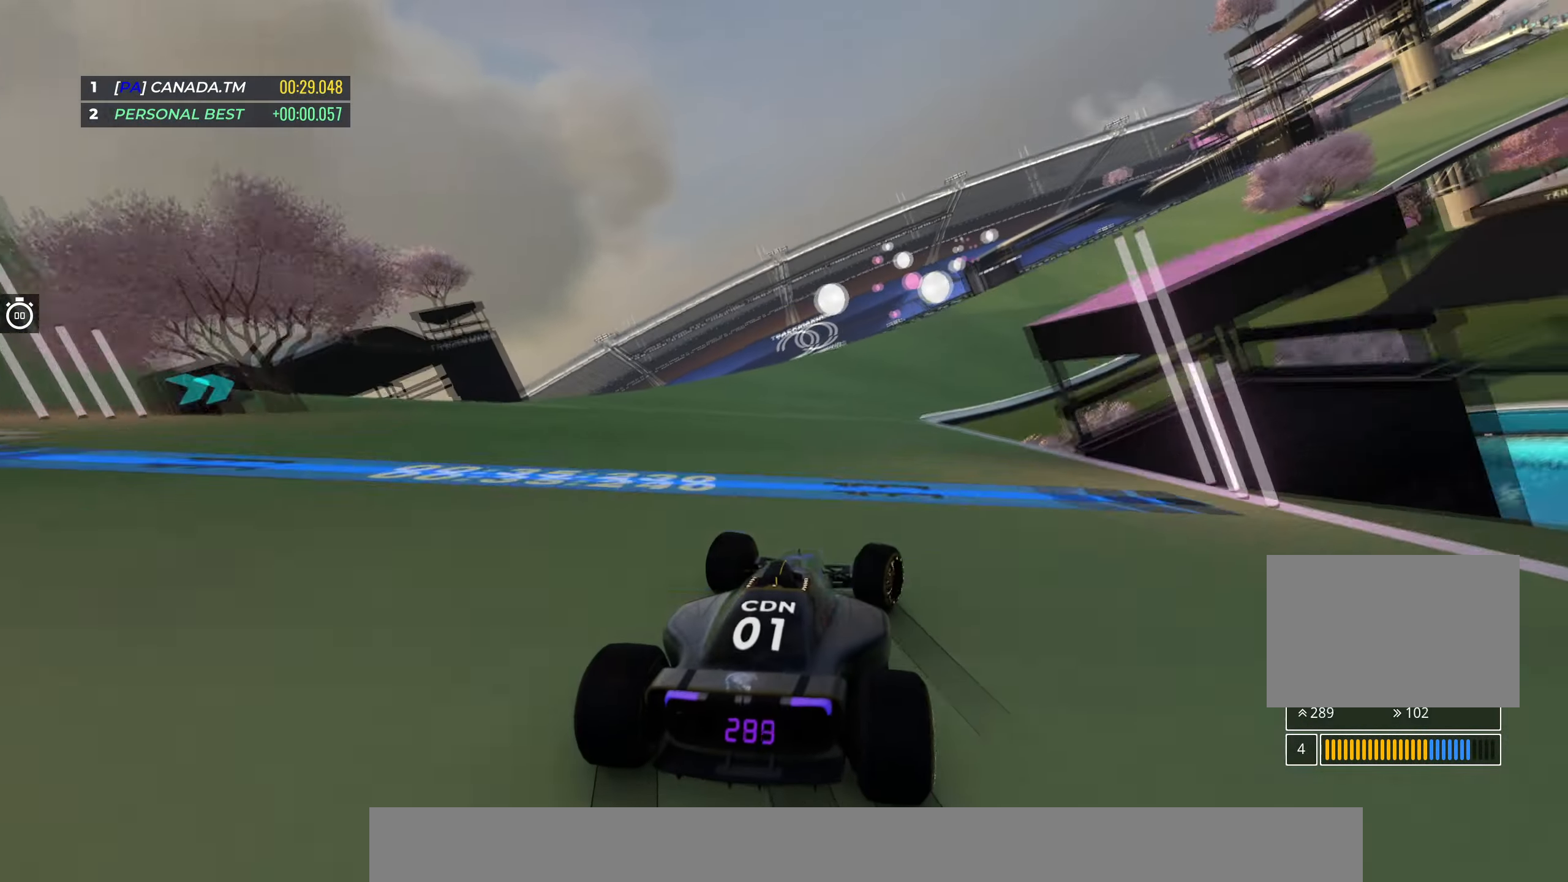
{"keys": ["right", "up"], "events": [[17, "right", "down"], [233, "right", "up"], [300, "right", "down"]]}
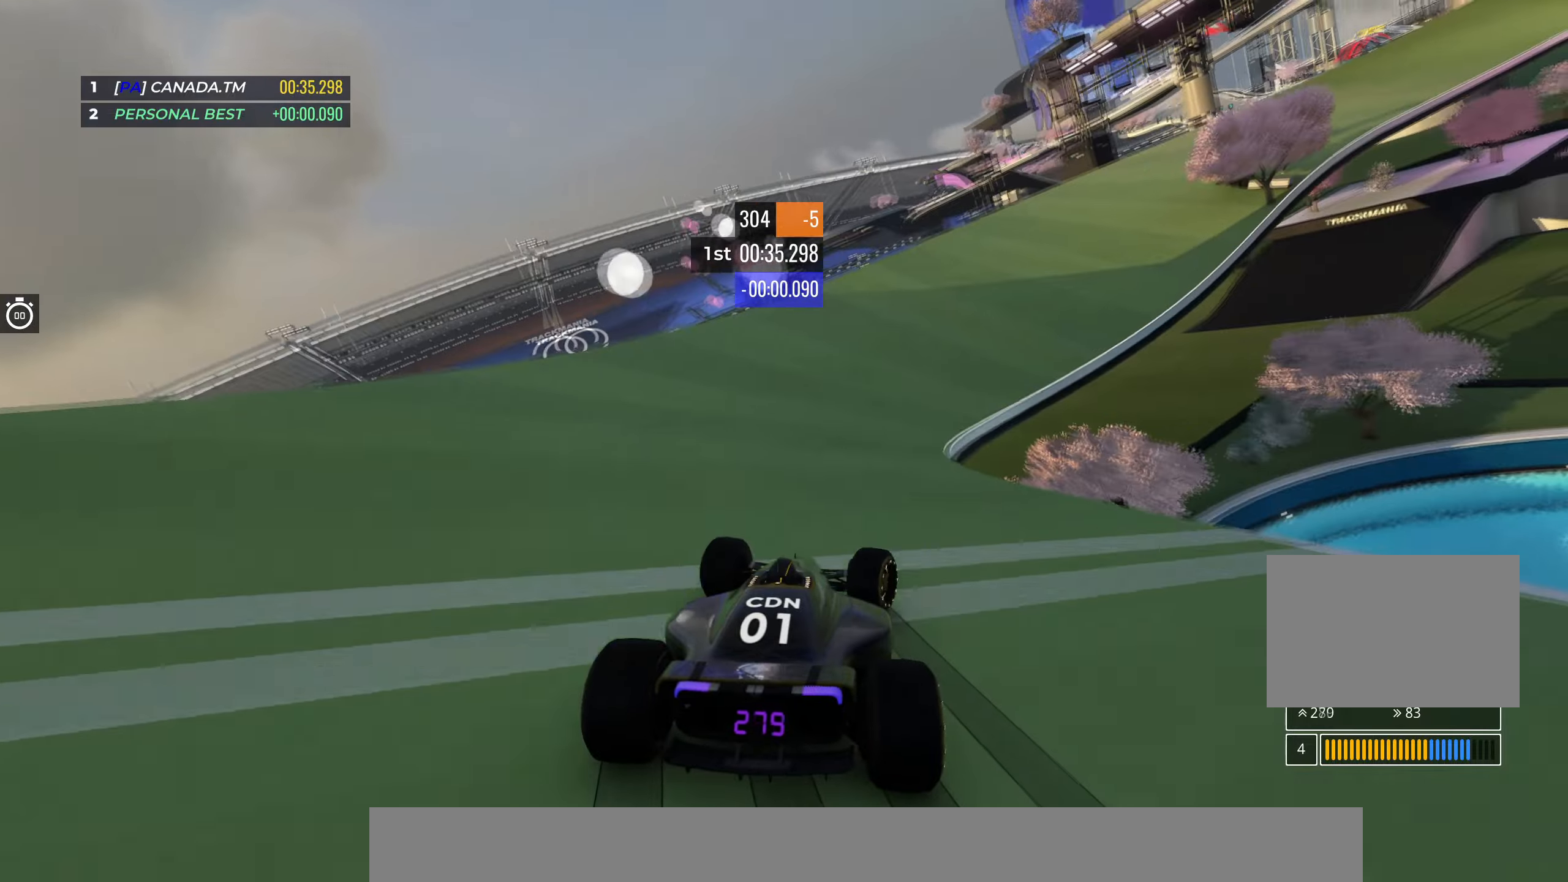
{"keys": ["right", "up"], "events": [[67, "right", "up"], [133, "right", "down"]]}
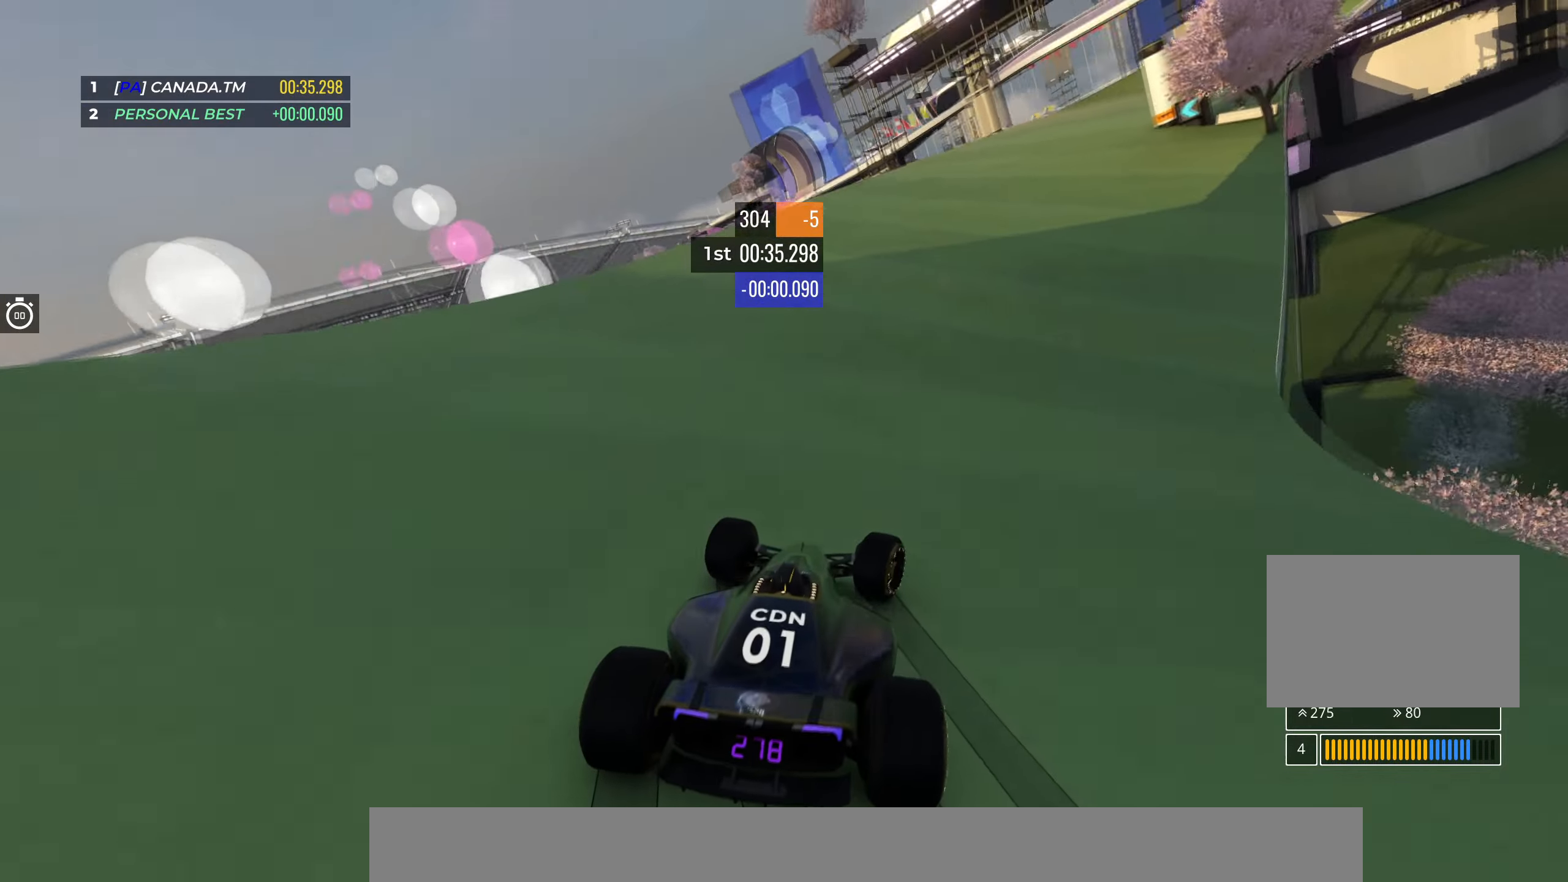
{"keys": ["right", "up"], "events": [[83, "right", "up"], [133, "right", "down"], [350, "right", "up"], [383, "right", "down"]]}
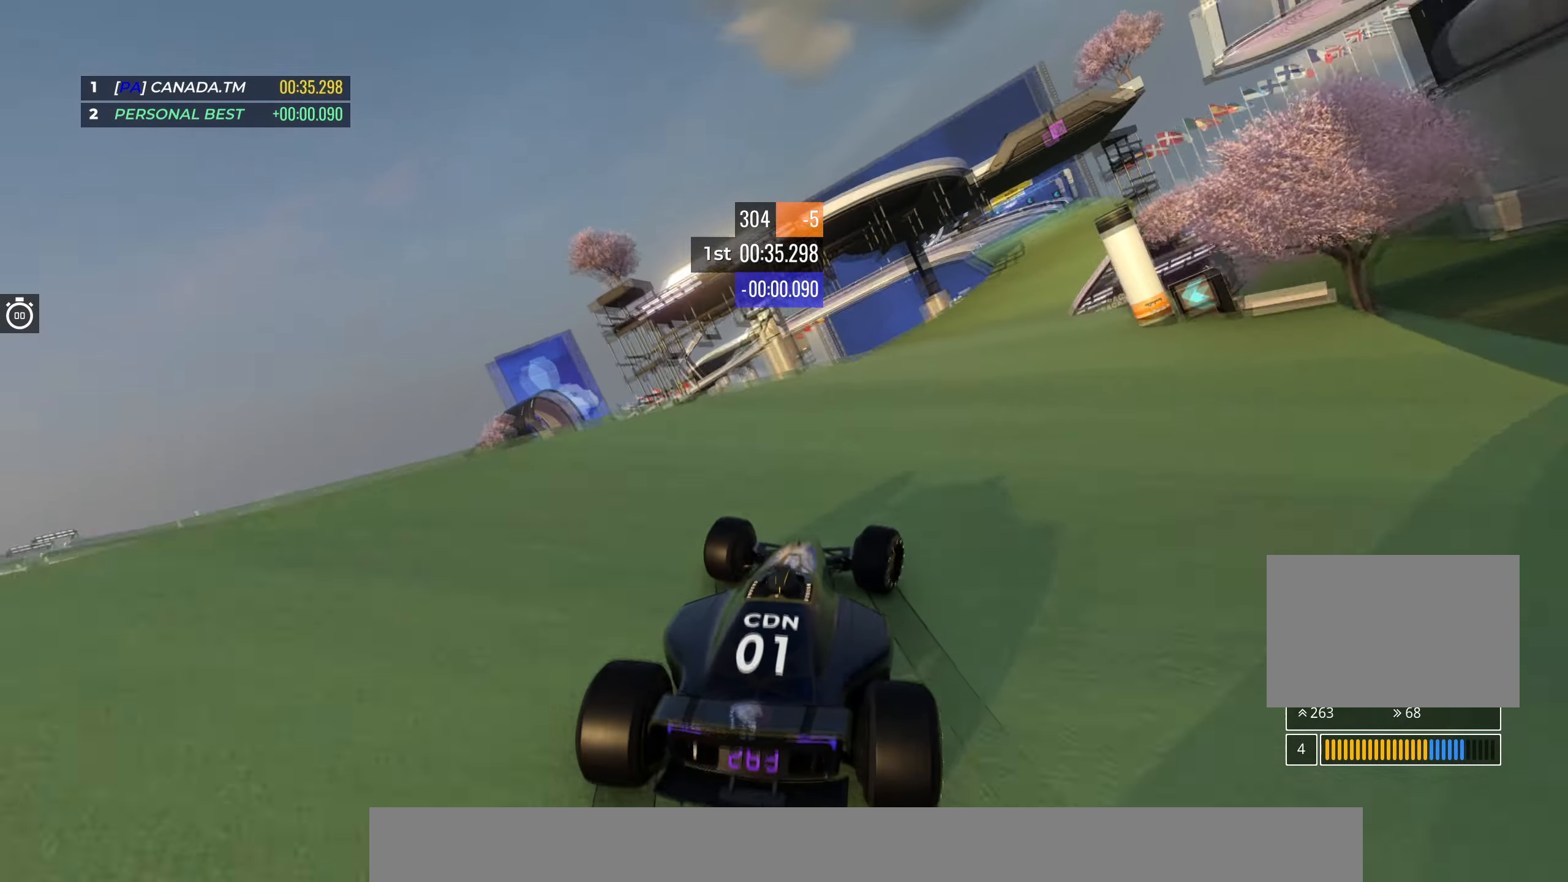
{"keys": ["up"], "events": [[83, "right", "up"], [217, "right", "down"], [367, "right", "up"]]}
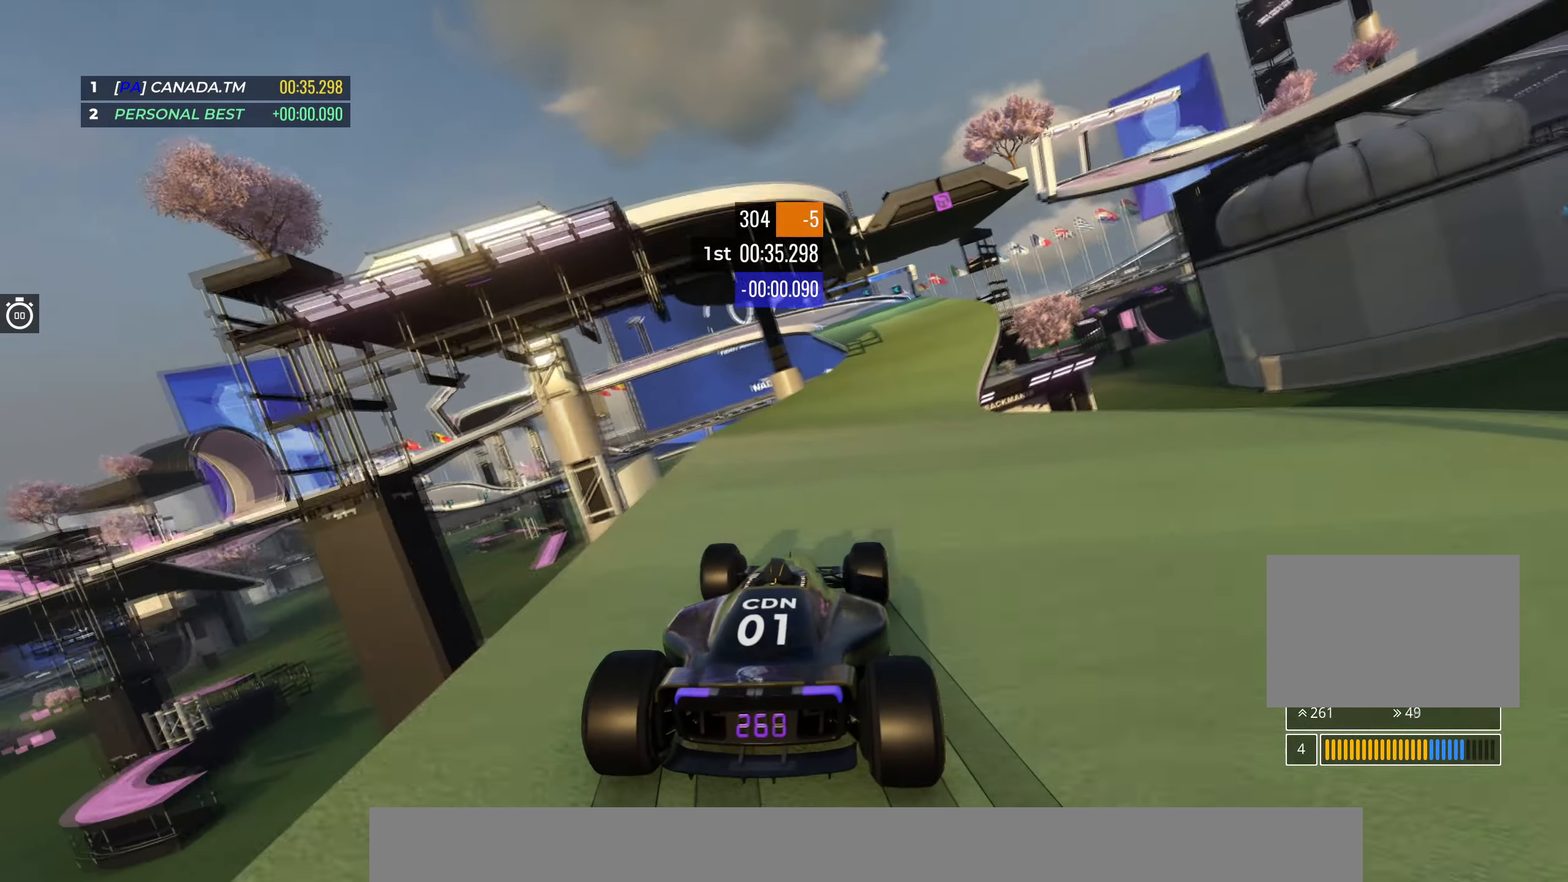
{"keys": ["right", "up"], "events": [[350, "right", "down"]]}